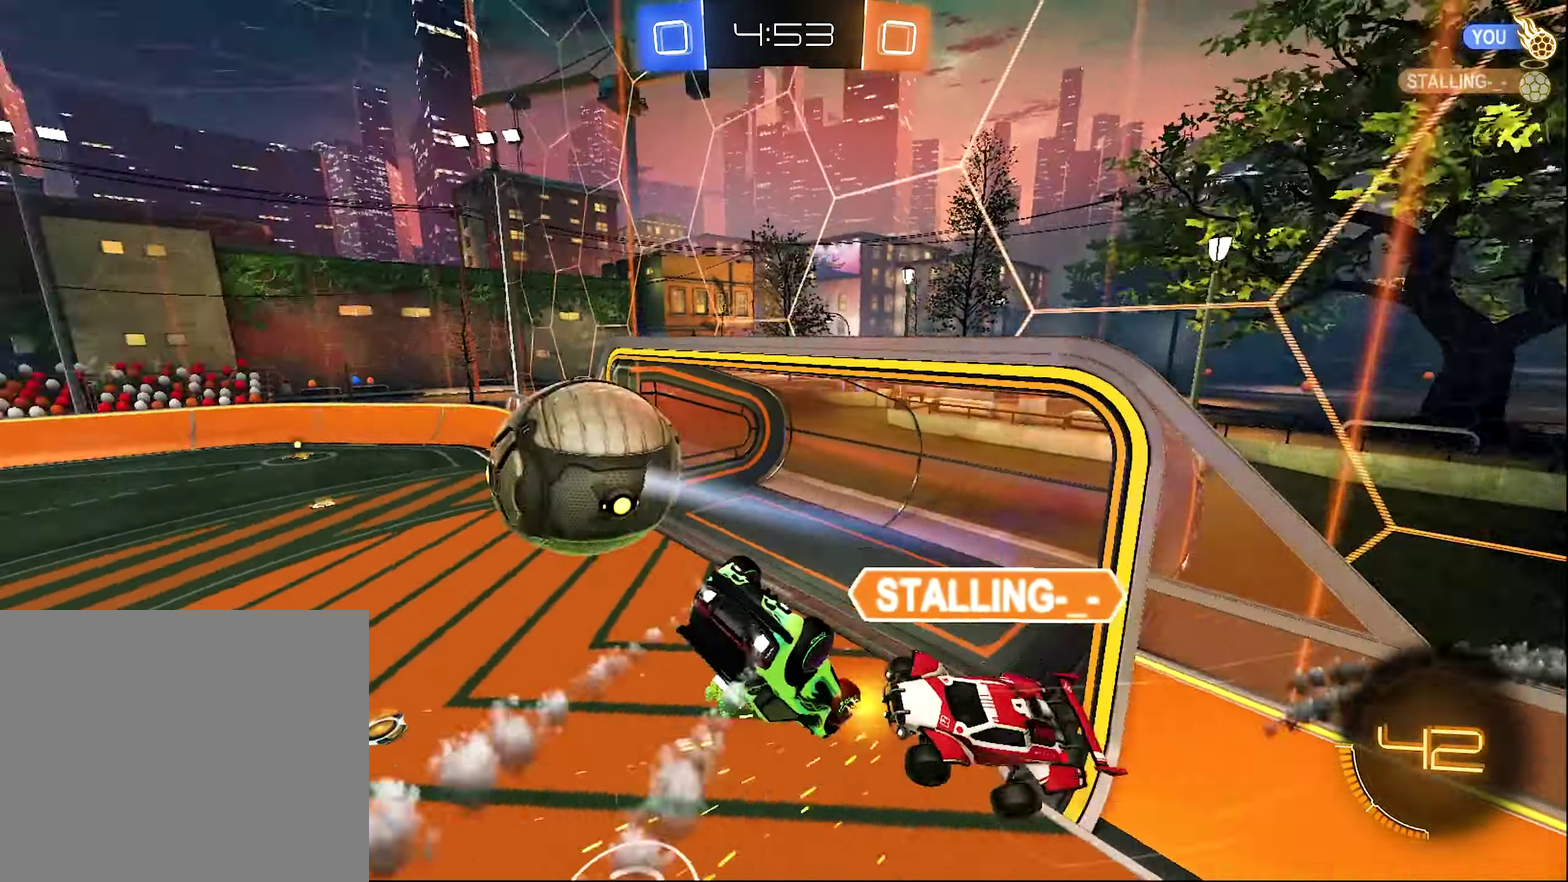
Gameplay with a controller (Xbox layout); each line is a JSON object with the inputs held at the frame after it. "events" lists button and stick changes between this image and that frame as [ms after this image, input, new state], when the widget could be followed in between.
{"buttons": ["B", "L1", "R2"], "left_stick": "down-right", "right_stick": "center"}
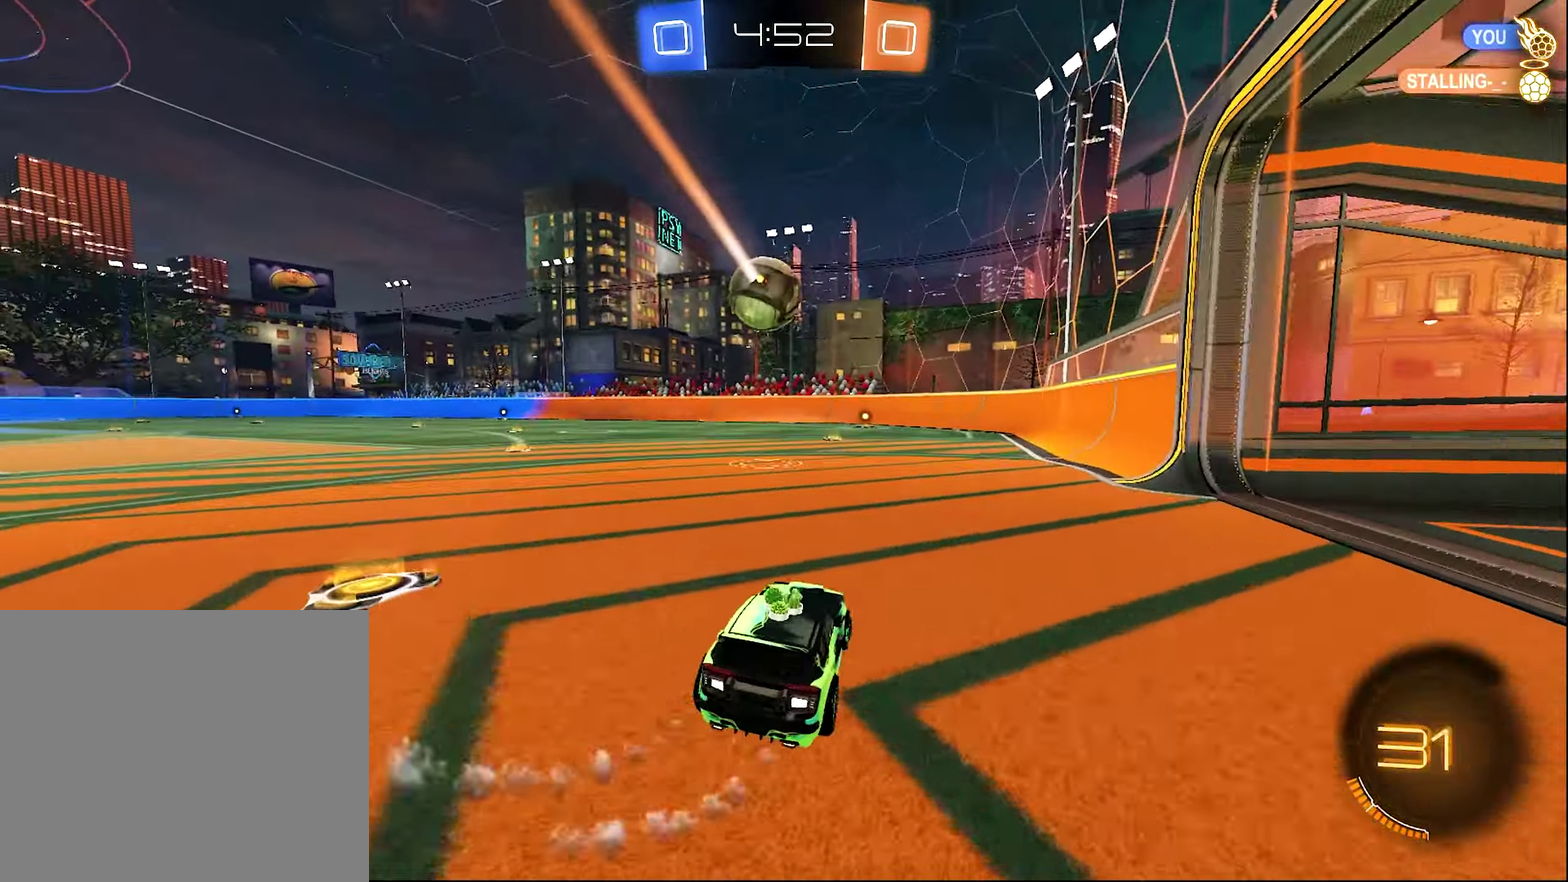
{"buttons": ["B", "R2"], "left_stick": "up-left", "right_stick": "center", "events": [[50, "L1", "up"], [50, "left_stick", "center"], [316, "left_stick", "left"], [383, "left_stick", "up-left"]]}
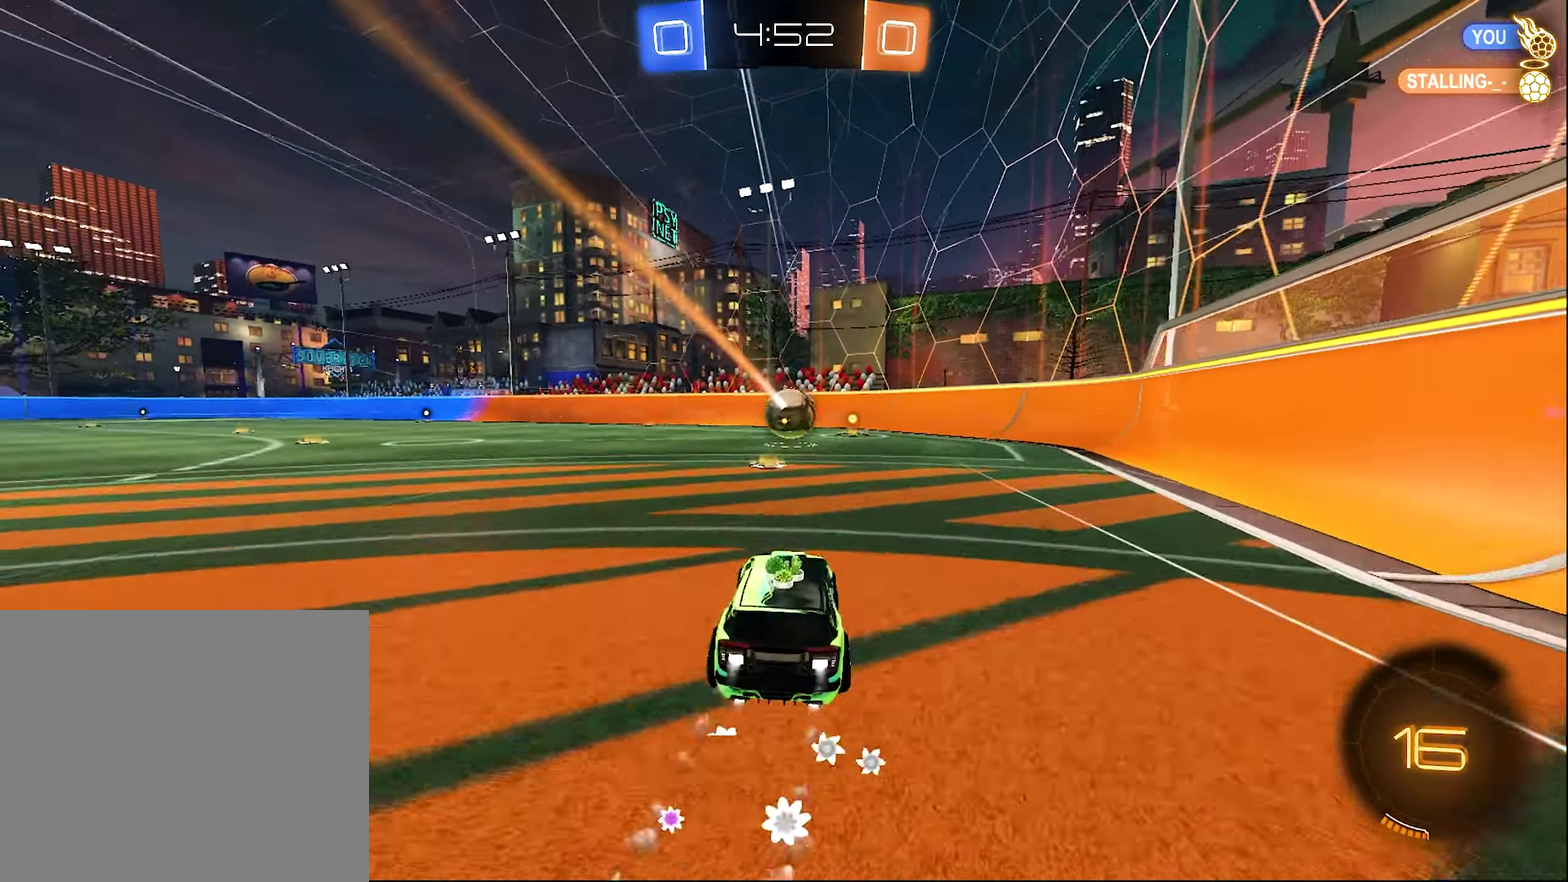
{"buttons": ["B", "R2"], "left_stick": "center", "right_stick": "center", "events": [[16, "left_stick", "center"], [216, "left_stick", "right"], [350, "B", "up"], [350, "left_stick", "center"], [417, "B", "down"]]}
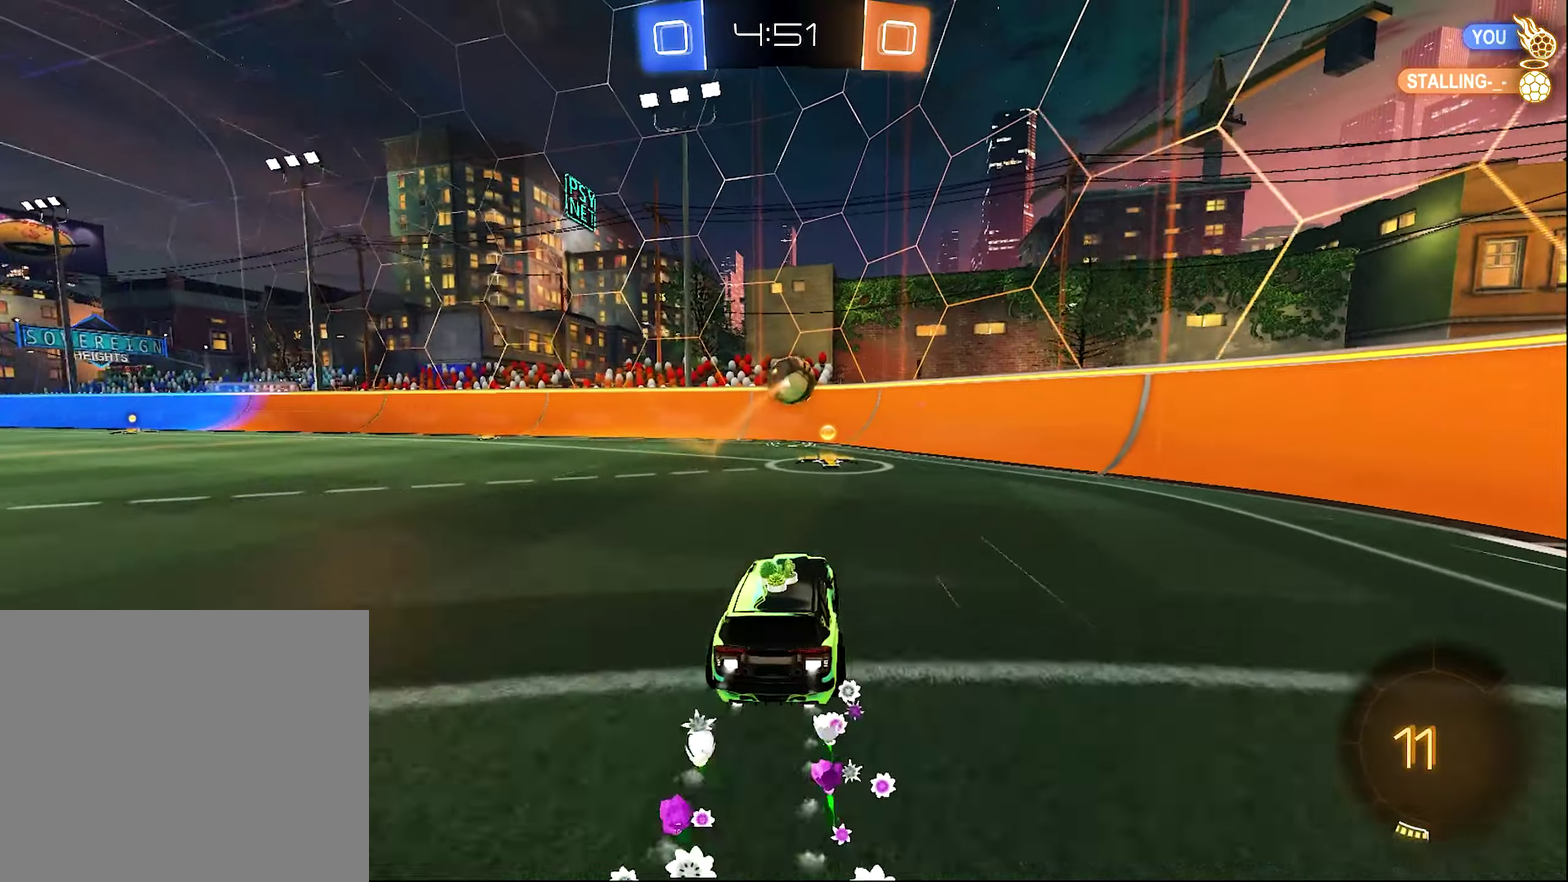
{"buttons": ["R2"], "left_stick": "left", "right_stick": "center", "events": [[117, "left_stick", "left"], [167, "L1", "down"], [183, "left_stick", "up-left"], [217, "B", "up"], [250, "L1", "up"], [417, "left_stick", "left"]]}
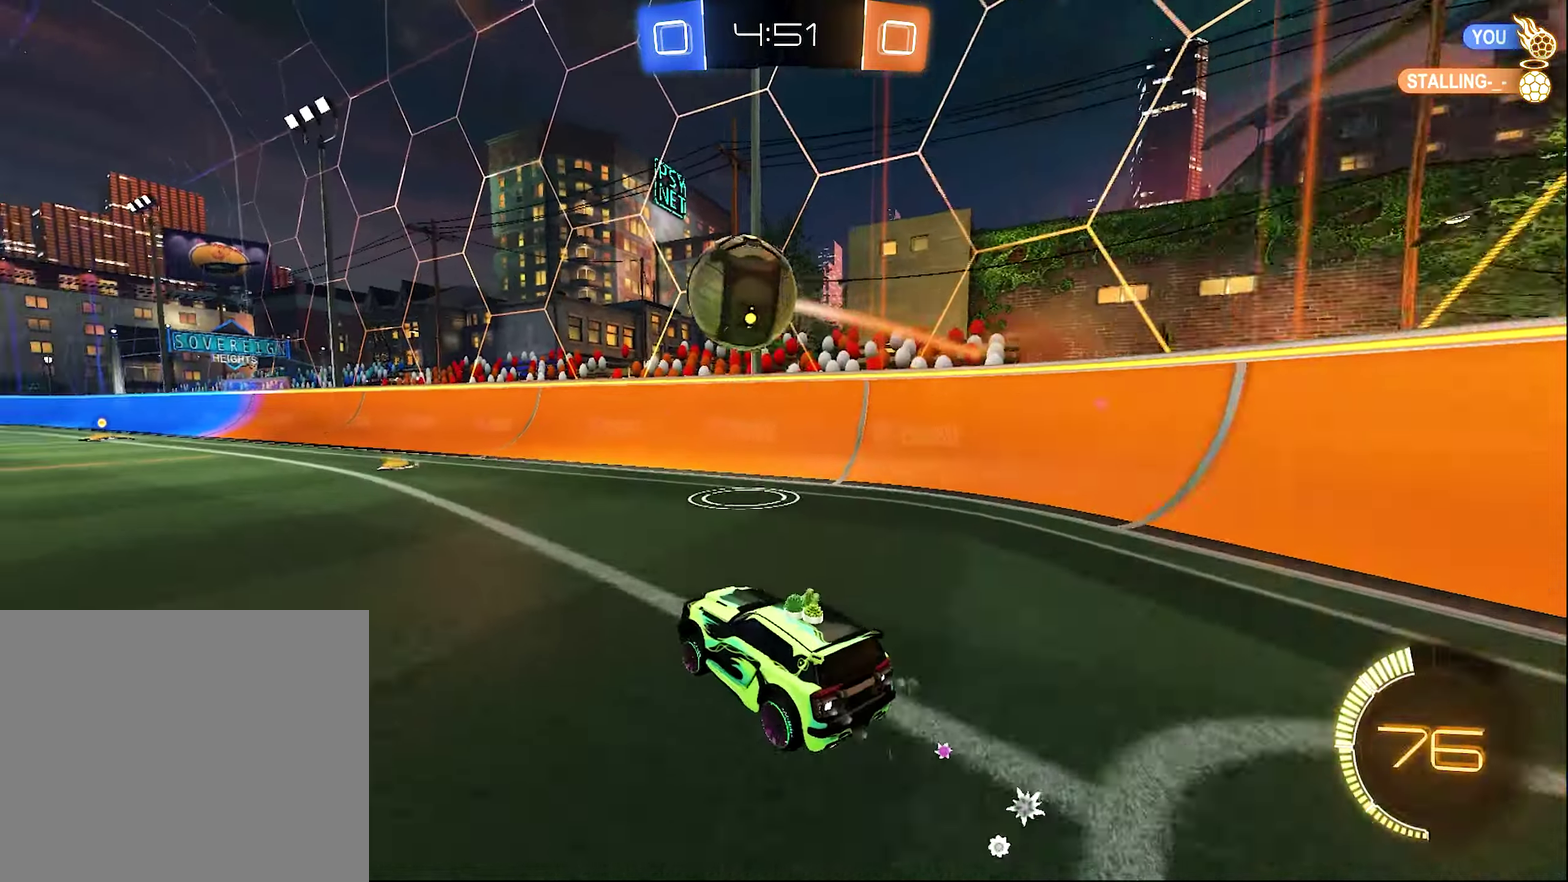
{"buttons": ["R2"], "left_stick": "left", "right_stick": "center", "events": [[50, "R2", "up"], [83, "L2", "down"], [117, "left_stick", "up-left"], [150, "R2", "down"], [200, "Y", "down"], [217, "L2", "up"], [217, "left_stick", "left"], [317, "R2", "up"], [317, "Y", "up"], [450, "R2", "down"]]}
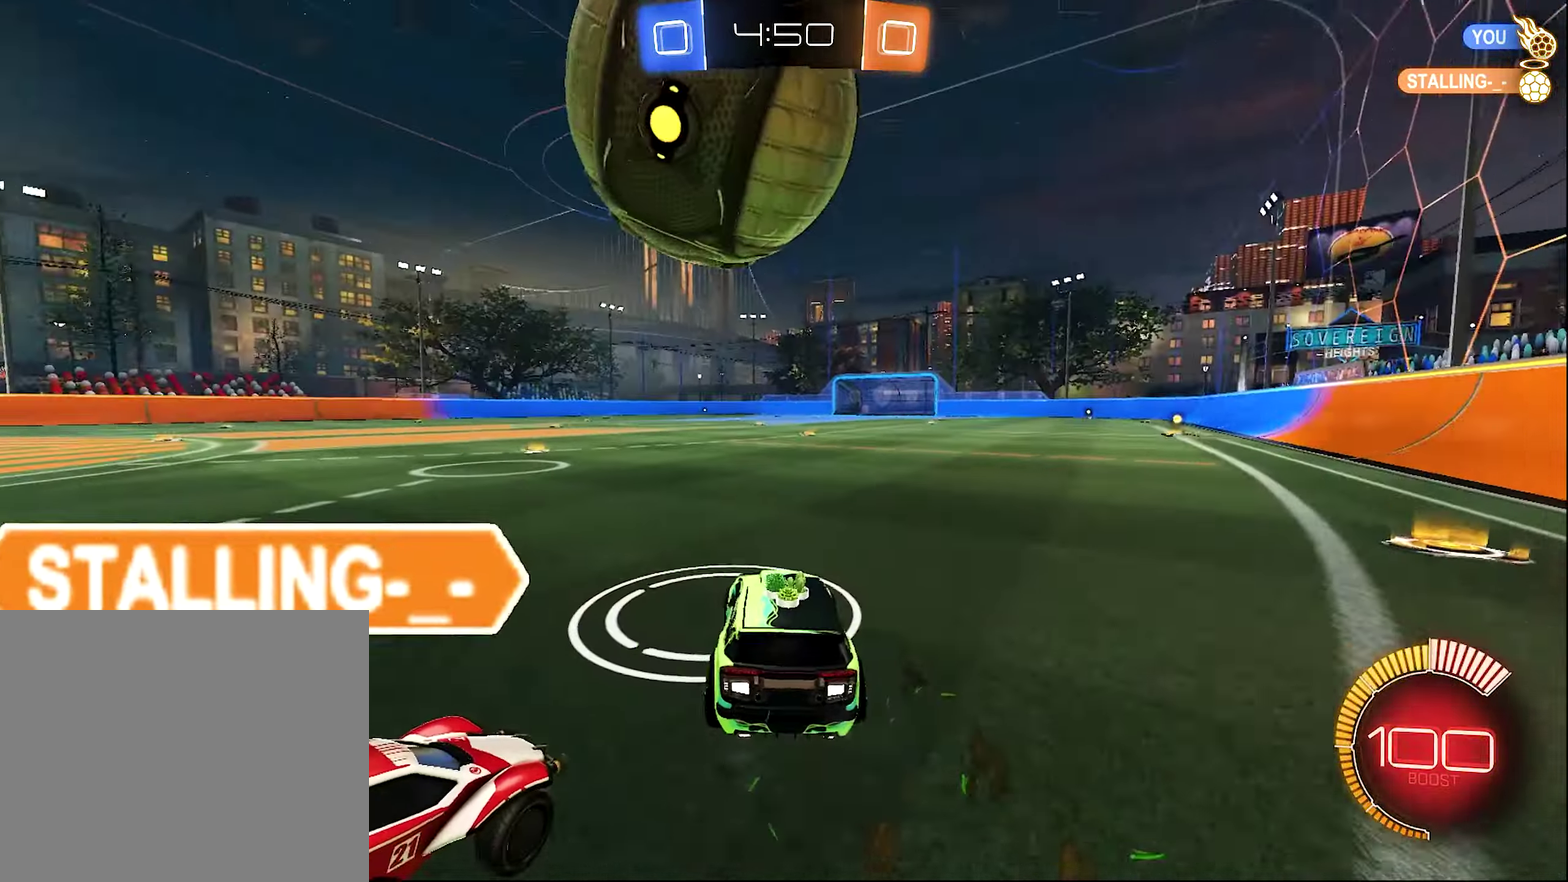
{"buttons": ["A", "L1", "R2"], "left_stick": "down", "right_stick": "center", "events": [[17, "B", "down"], [50, "left_stick", "down-right"], [117, "A", "down"], [150, "left_stick", "down"], [217, "left_stick", "down-left"], [250, "A", "up"], [250, "B", "up"], [250, "L1", "down"], [317, "A", "down"], [317, "left_stick", "up-left"], [350, "L3", "down"], [383, "A", "up"], [417, "L3", "up"], [417, "left_stick", "down-left"], [450, "A", "down"], [483, "left_stick", "down"]]}
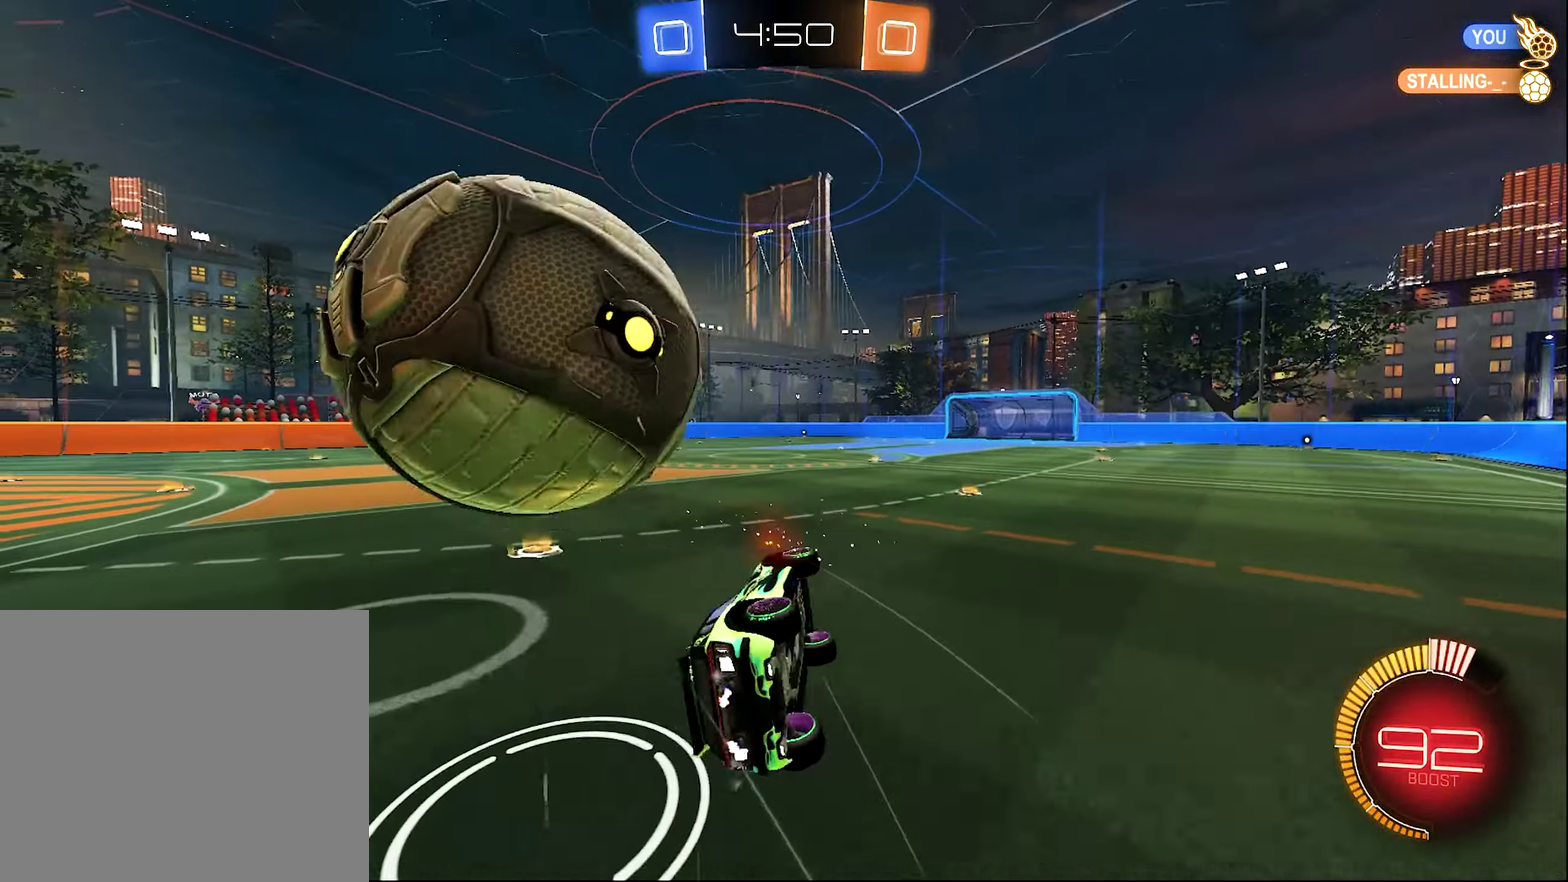
{"buttons": ["L1"], "left_stick": "up-left", "right_stick": "center"}
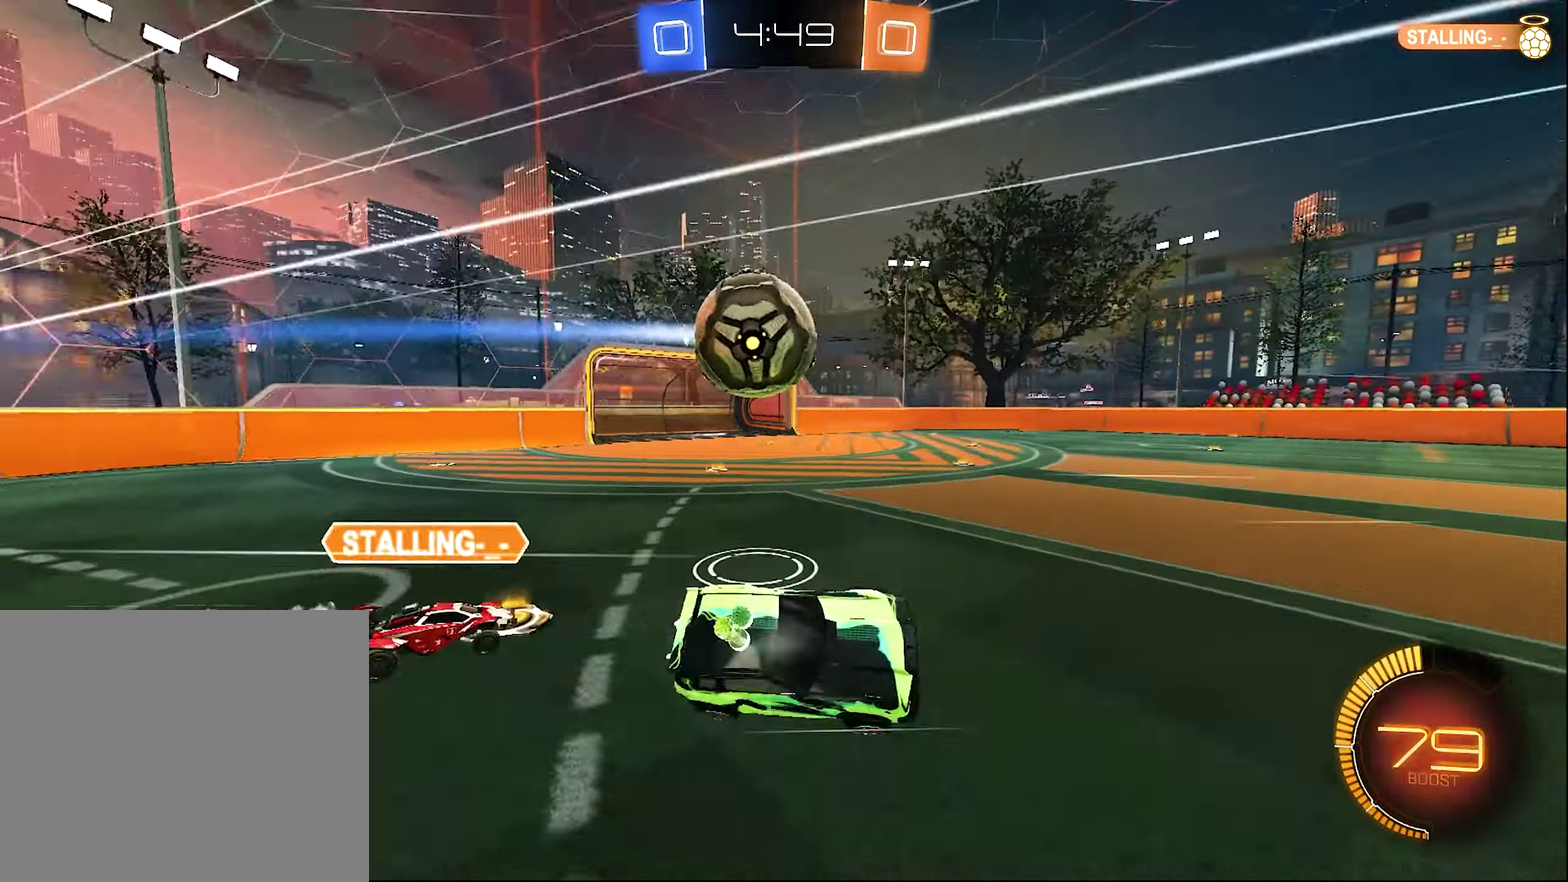
{"buttons": ["B", "R2"], "left_stick": "left", "right_stick": "center"}
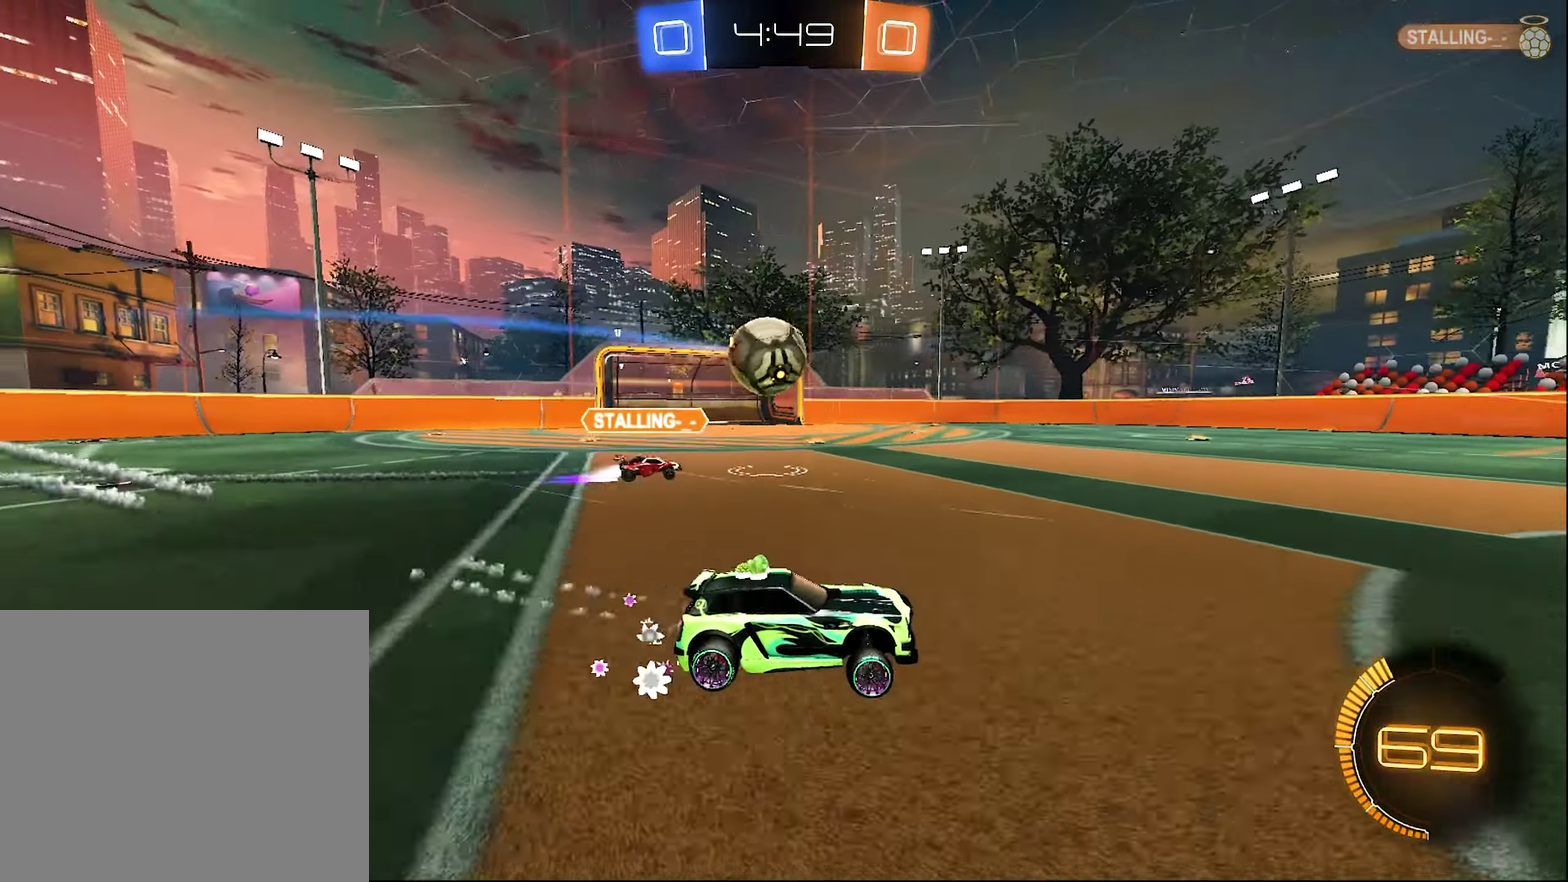
{"buttons": ["R2"], "left_stick": "left", "right_stick": "center", "events": [[83, "left_stick", "center"], [150, "B", "up"], [417, "left_stick", "left"]]}
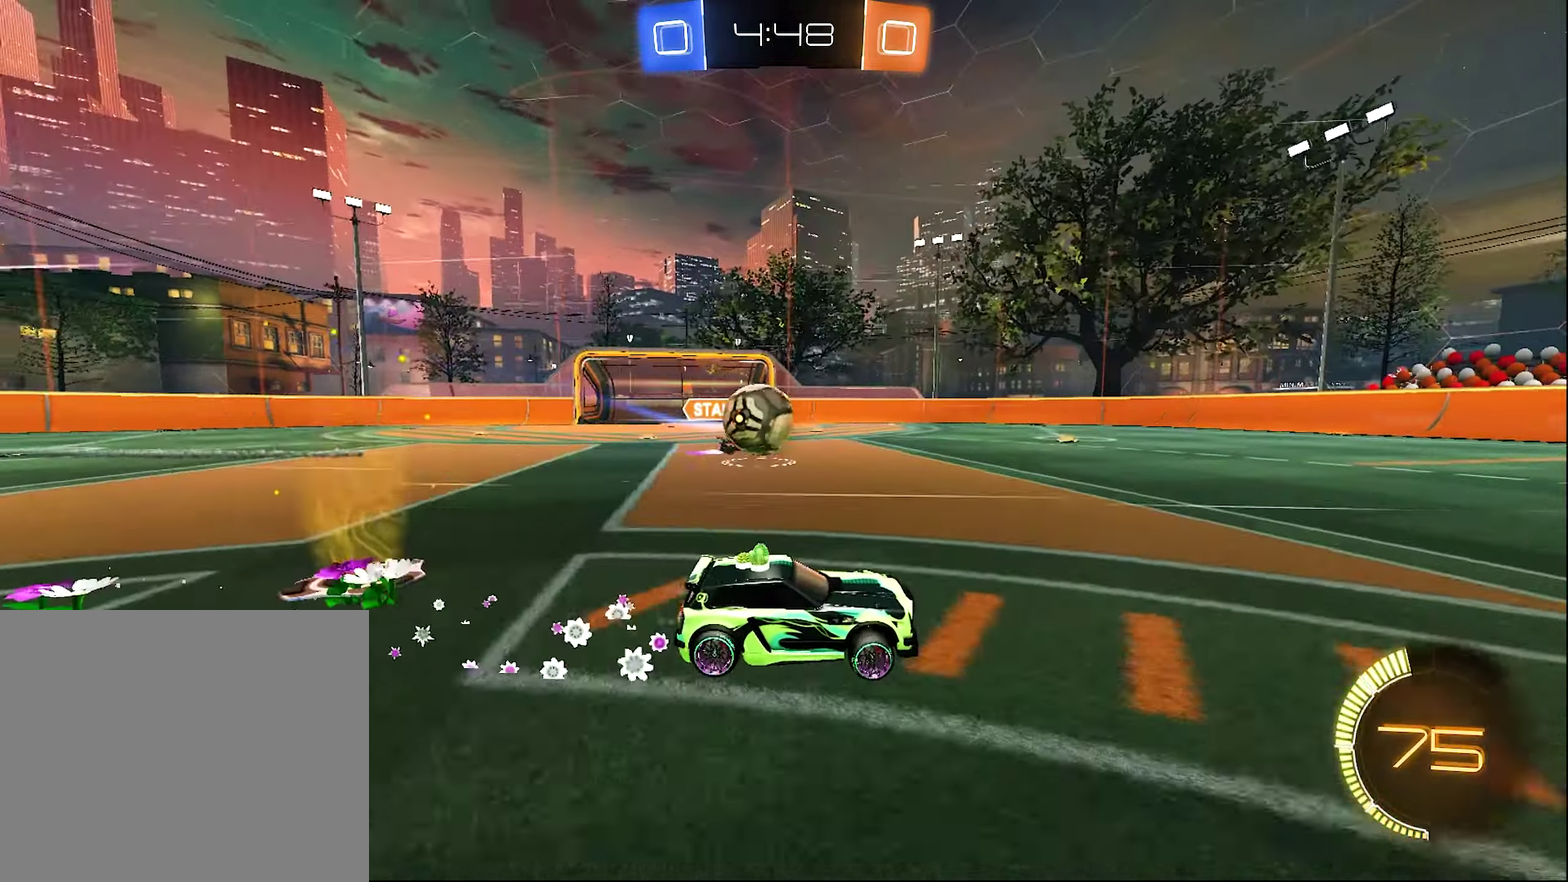
{"buttons": ["B", "R2"], "left_stick": "down", "right_stick": "center", "events": [[117, "R2", "up"], [217, "L2", "down"], [417, "R2", "down"], [450, "L2", "up"], [450, "left_stick", "down"], [483, "B", "down"]]}
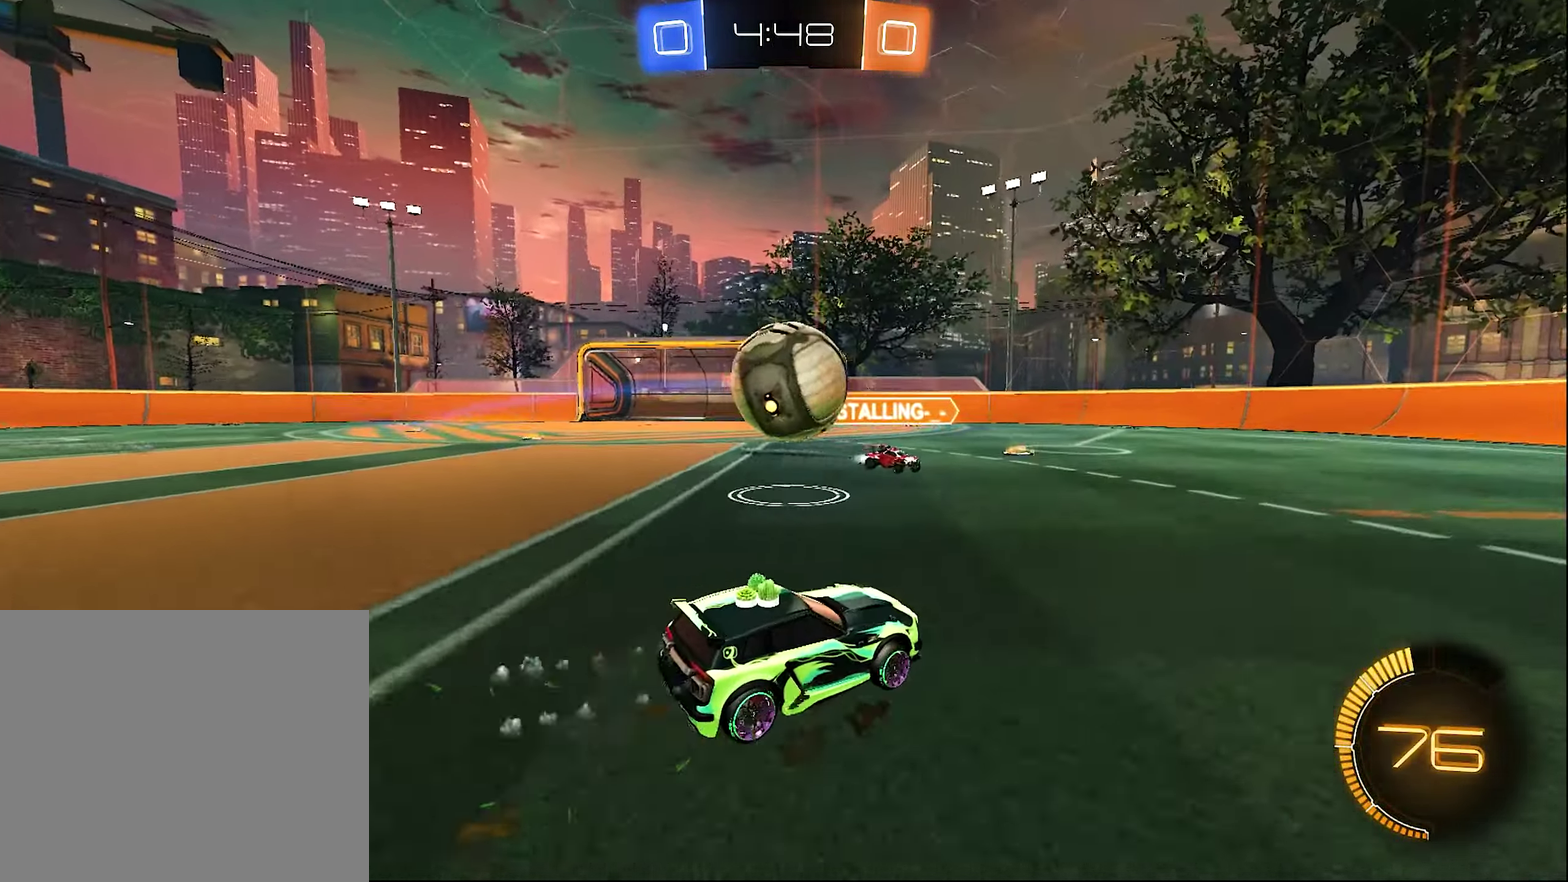
{"buttons": ["L1"], "left_stick": "down", "right_stick": "center", "events": [[117, "A", "down"], [117, "left_stick", "down-left"], [150, "L3", "down"], [217, "A", "up"], [217, "B", "up"], [217, "L3", "up"], [217, "R2", "up"], [283, "A", "down"], [283, "L1", "down"], [283, "left_stick", "up-left"], [333, "left_stick", "up"], [350, "L3", "down"], [383, "A", "up"], [450, "L3", "up"], [483, "left_stick", "down"]]}
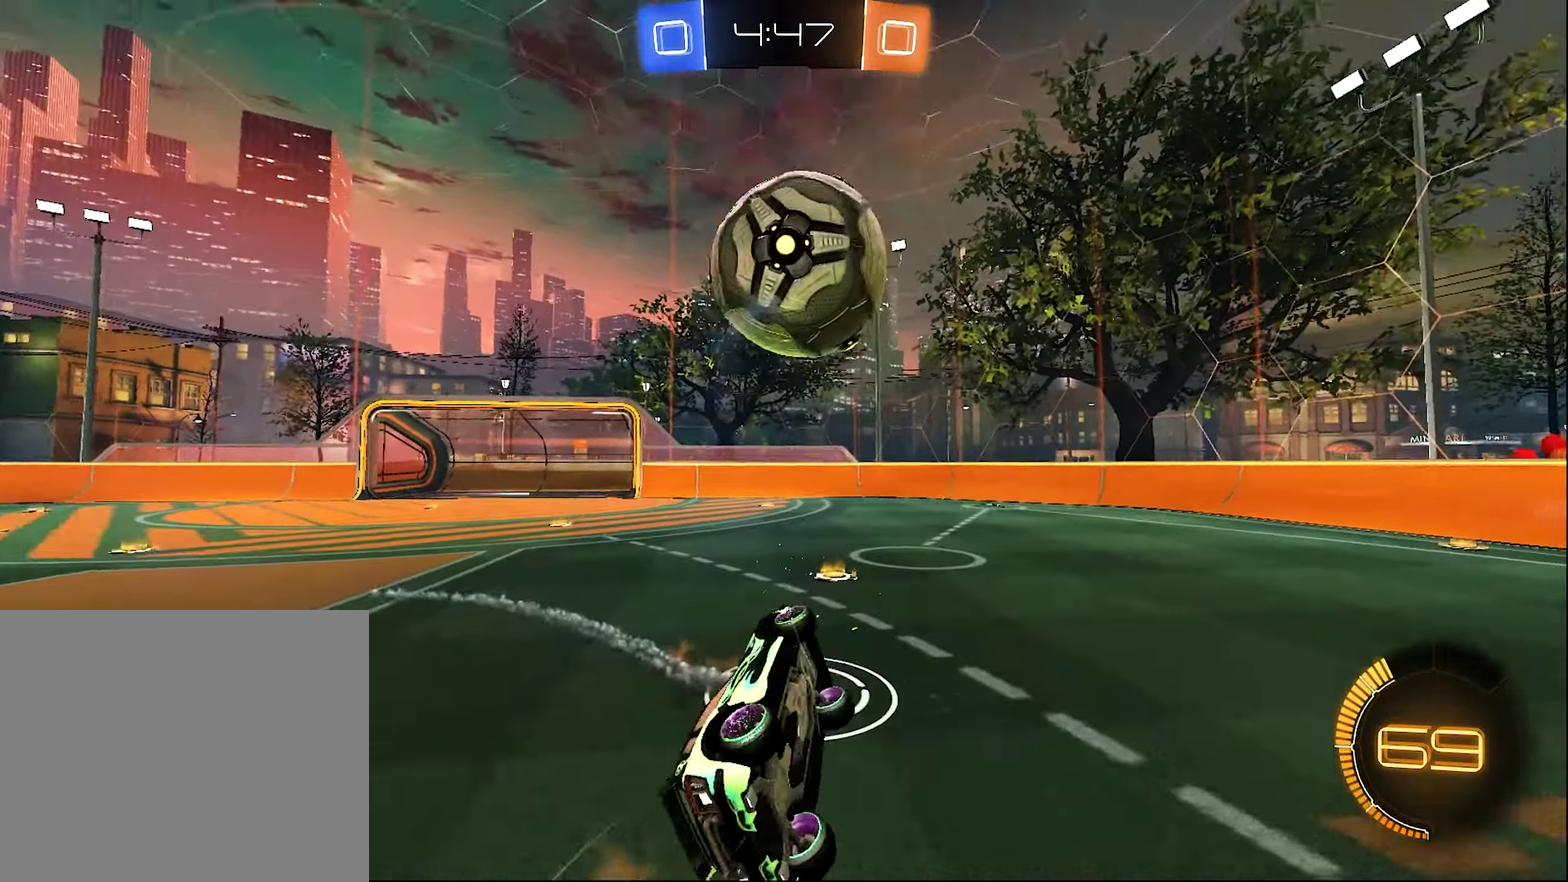
{"buttons": ["B", "L1", "R2"], "left_stick": "center", "right_stick": "center", "events": [[117, "R2", "down"], [150, "left_stick", "down-right"], [183, "Y", "down"], [283, "left_stick", "down"], [317, "Y", "up"], [383, "left_stick", "down-left"], [417, "B", "down"], [450, "left_stick", "center"]]}
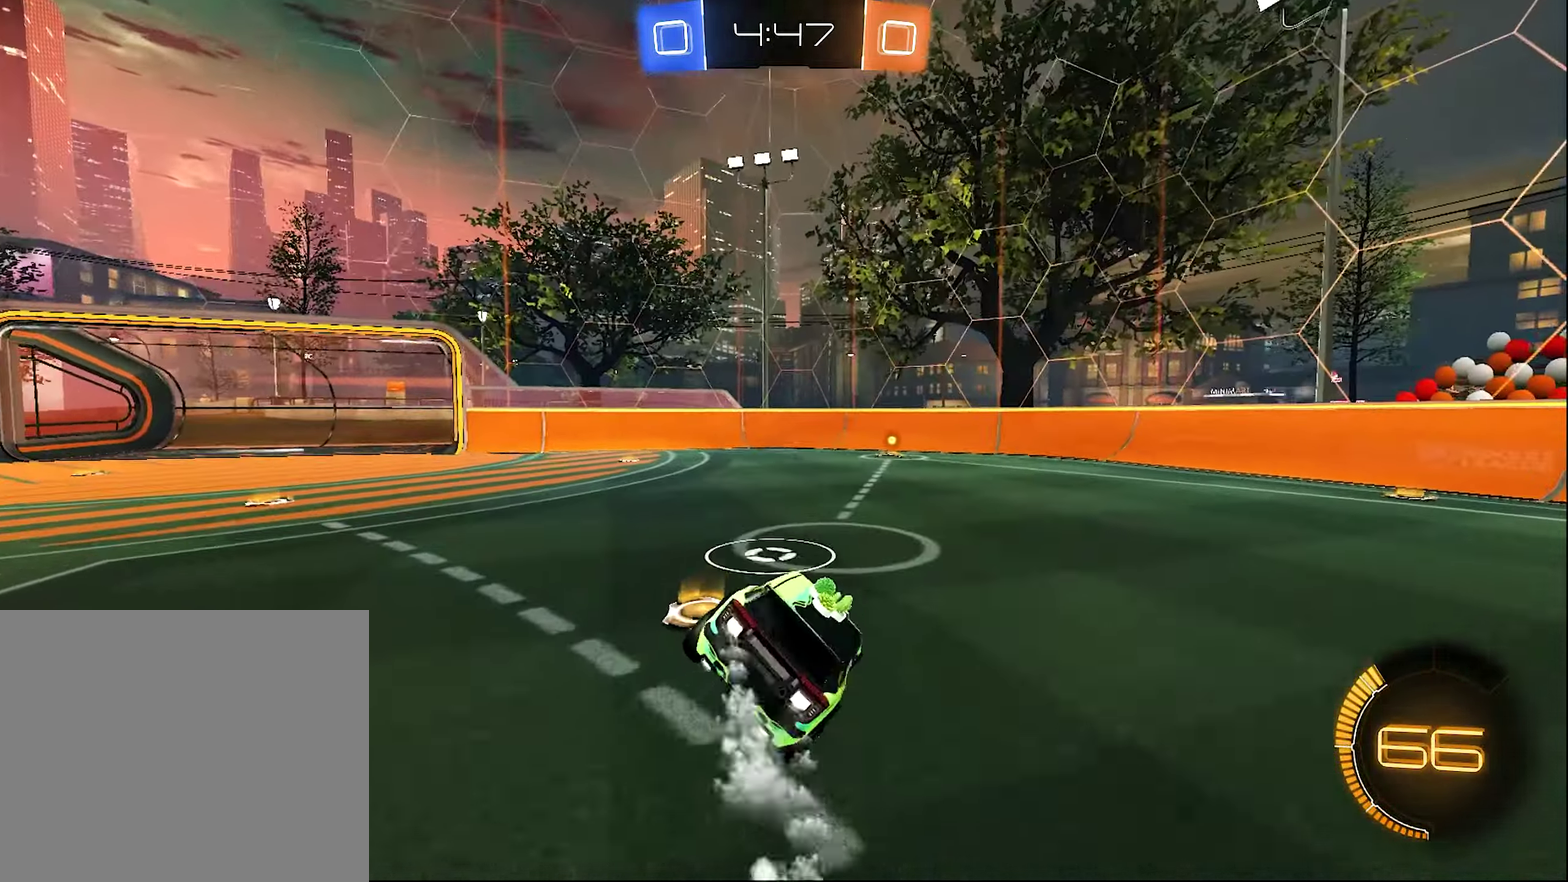
{"buttons": ["B", "R2"], "left_stick": "center", "right_stick": "center", "events": [[17, "L1", "up"], [83, "B", "up"], [250, "left_stick", "right"], [317, "Y", "down"], [317, "left_stick", "down-right"], [367, "left_stick", "center"], [417, "Y", "up"], [484, "B", "down"]]}
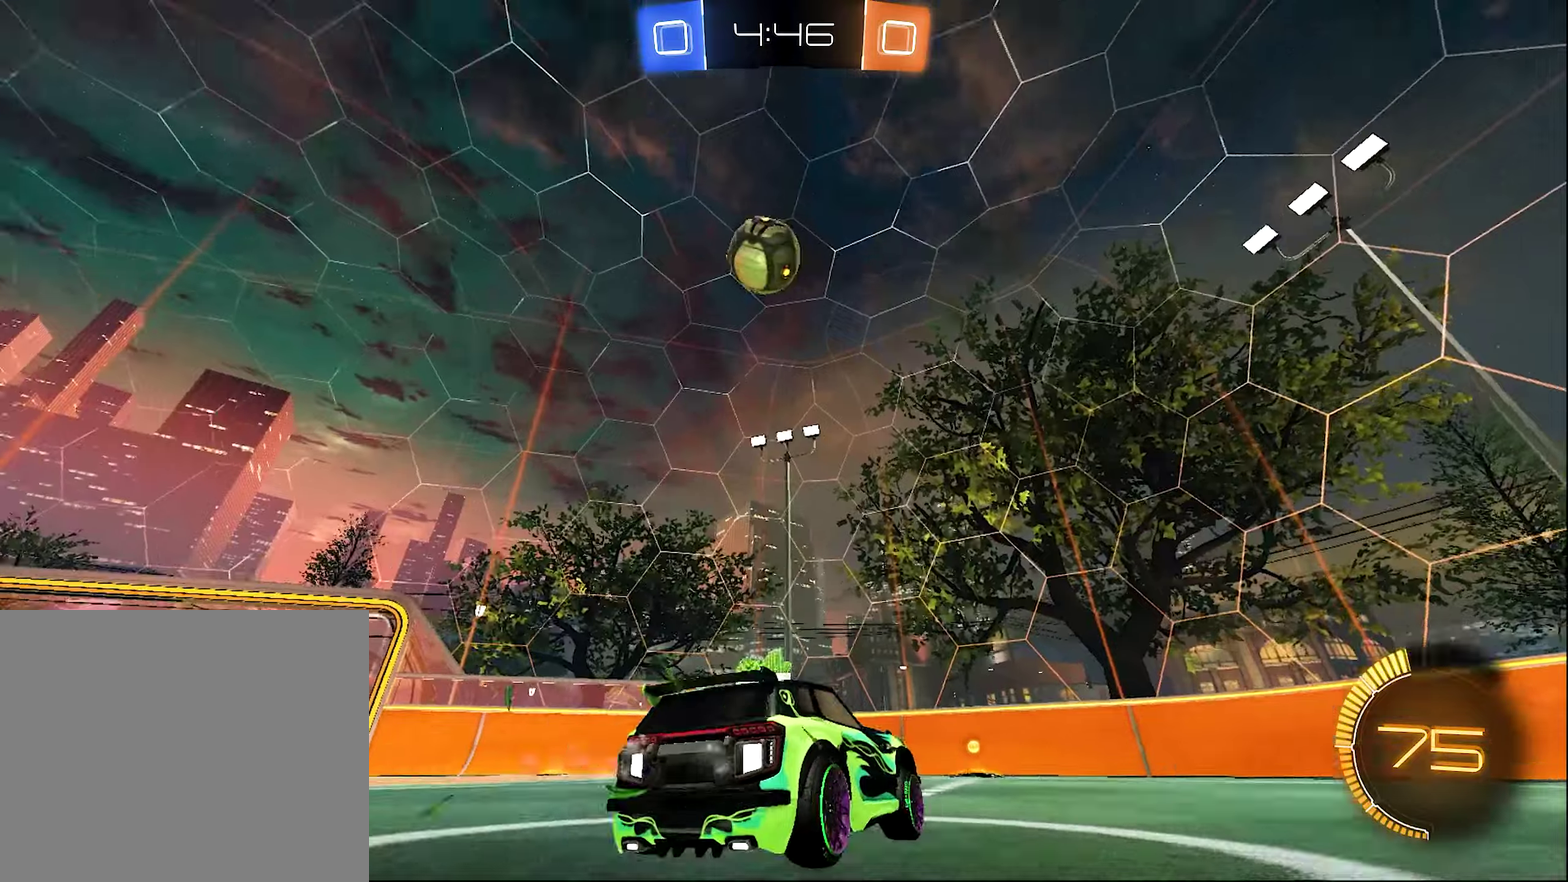
{"buttons": ["B", "R2"], "left_stick": "center", "right_stick": "center", "events": [[200, "Y", "down"], [217, "left_stick", "left"], [284, "Y", "up"], [317, "B", "up"], [317, "left_stick", "center"], [384, "B", "down"]]}
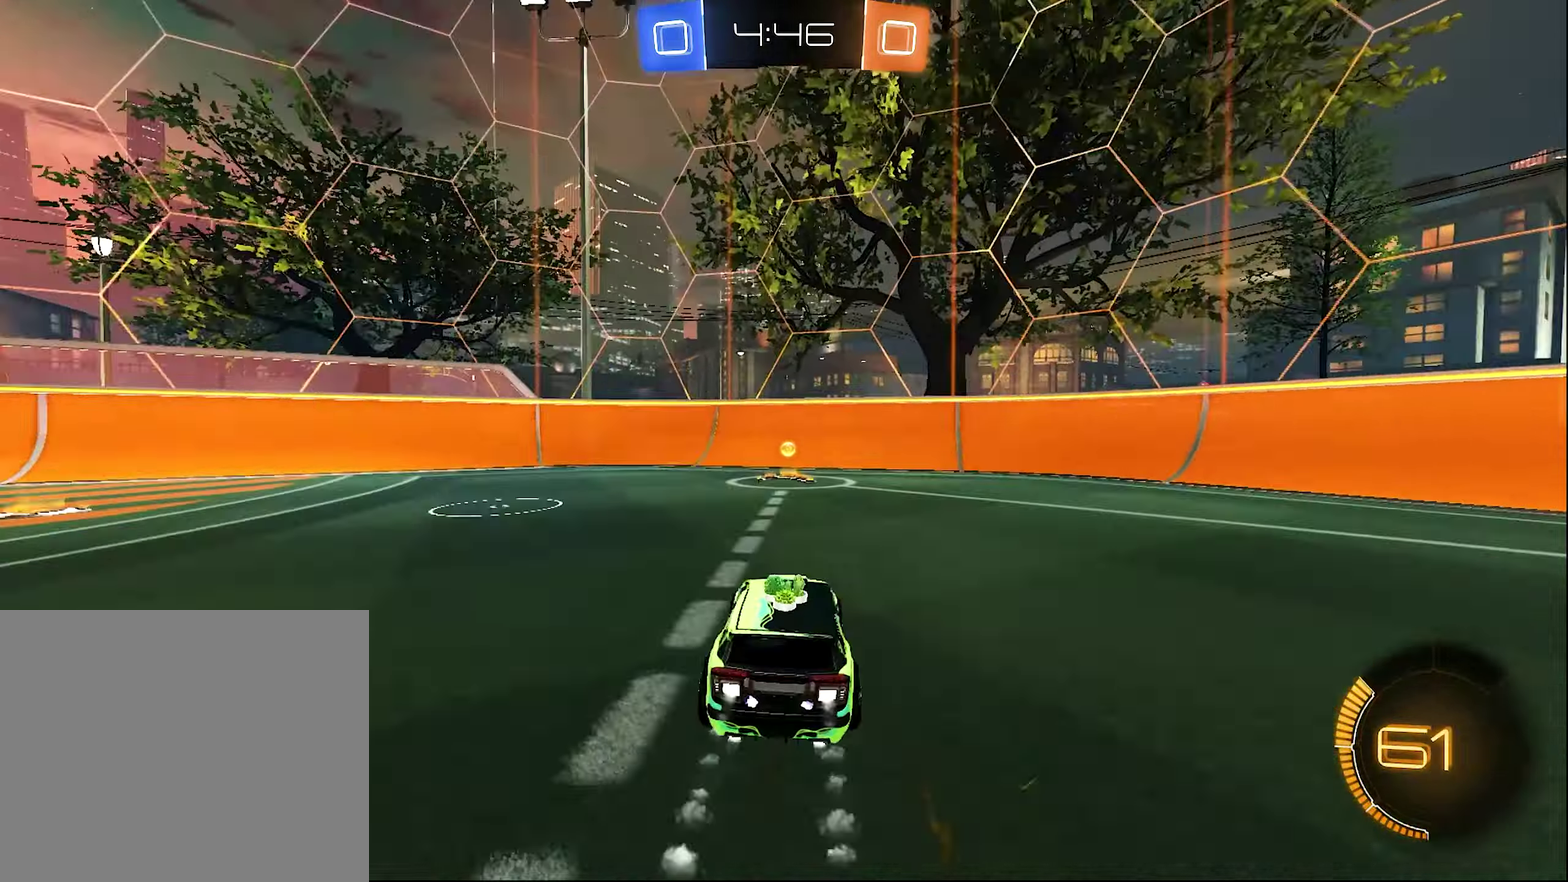
{"buttons": ["L1", "R2"], "left_stick": "right", "right_stick": "center", "events": [[50, "left_stick", "left"], [184, "left_stick", "right"], [217, "B", "up"], [217, "Y", "down"], [250, "L1", "down"], [350, "Y", "up"]]}
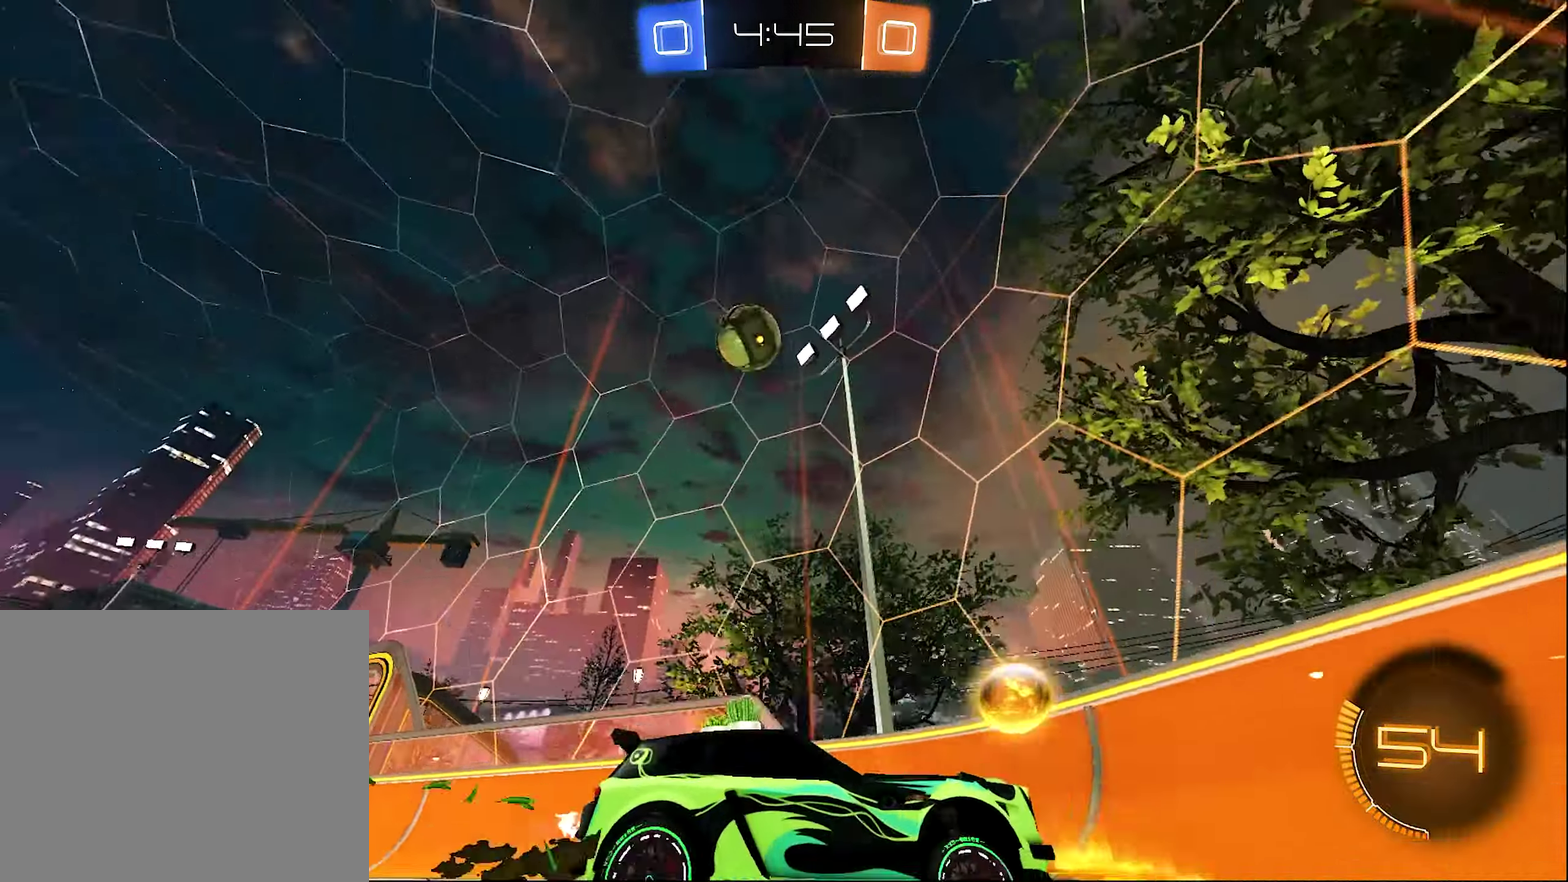
{"buttons": ["B", "R2"], "left_stick": "right", "right_stick": "center", "events": [[17, "L1", "up"], [334, "L1", "down"], [450, "B", "down"], [450, "L1", "up"]]}
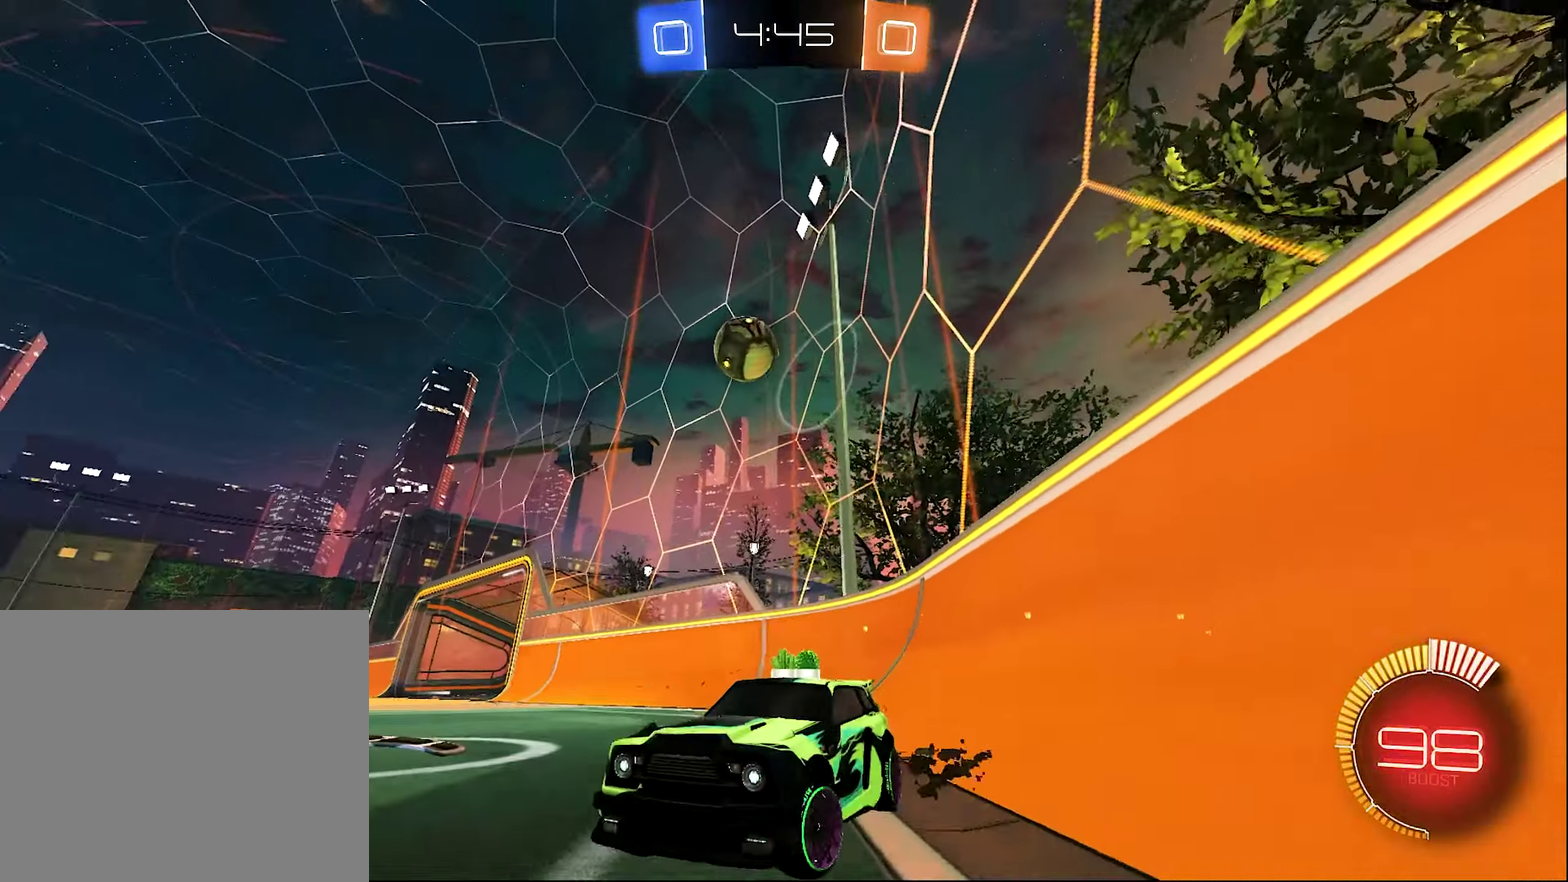
{"buttons": ["B", "R2"], "left_stick": "right", "right_stick": "center", "events": [[184, "B", "up"], [317, "B", "down"]]}
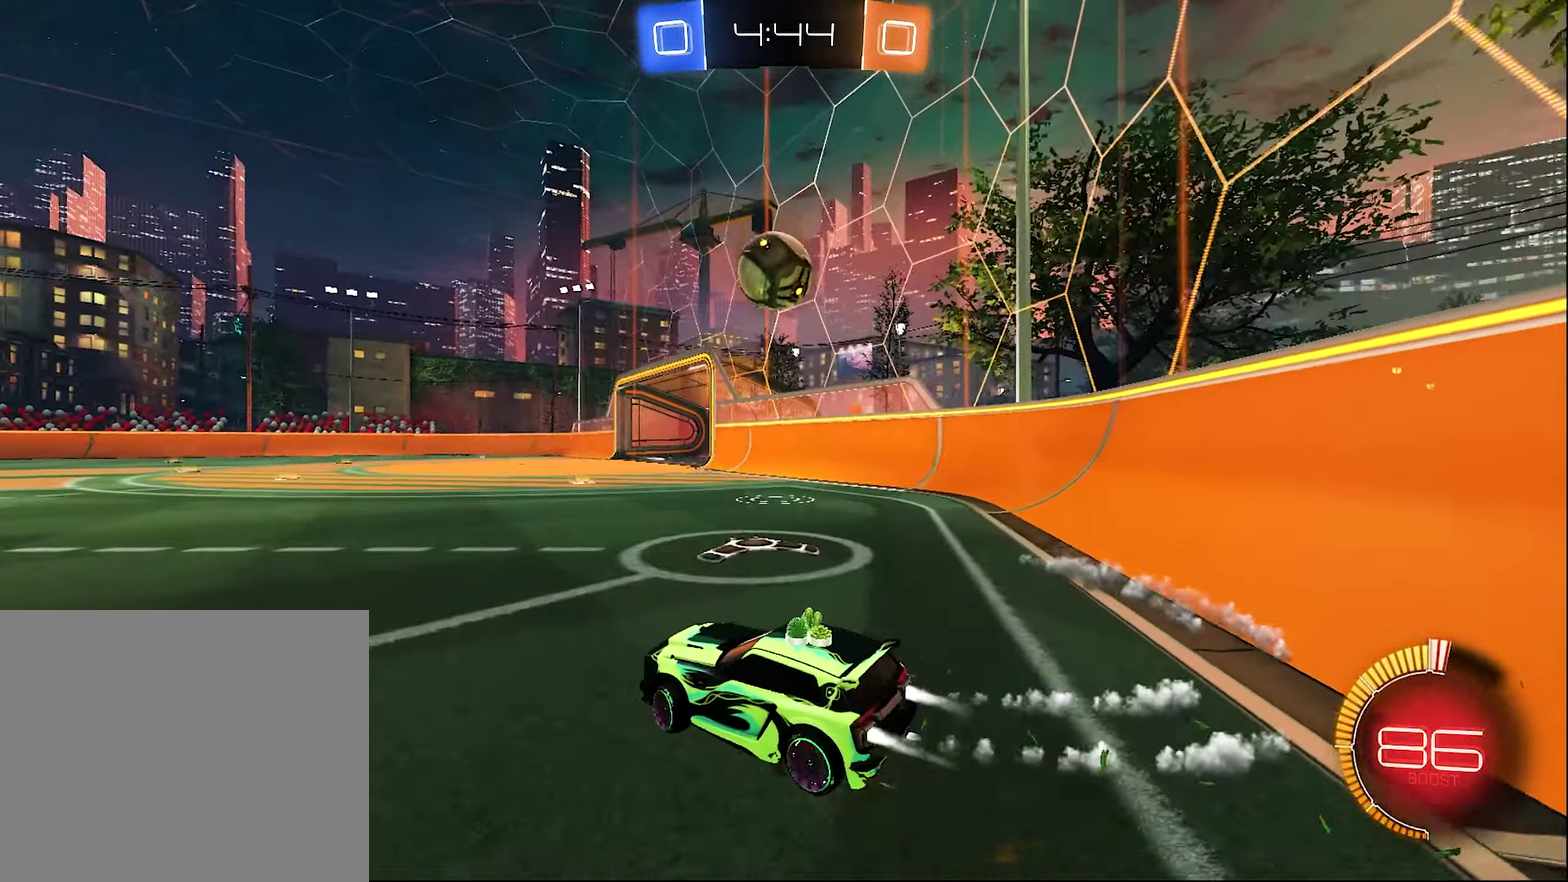
{"buttons": ["B", "L1", "R2"], "left_stick": "down-left", "right_stick": "center", "events": [[84, "left_stick", "center"], [217, "A", "down"], [217, "left_stick", "down-right"], [350, "A", "up"], [350, "L1", "down"], [434, "left_stick", "down"], [484, "left_stick", "down-left"]]}
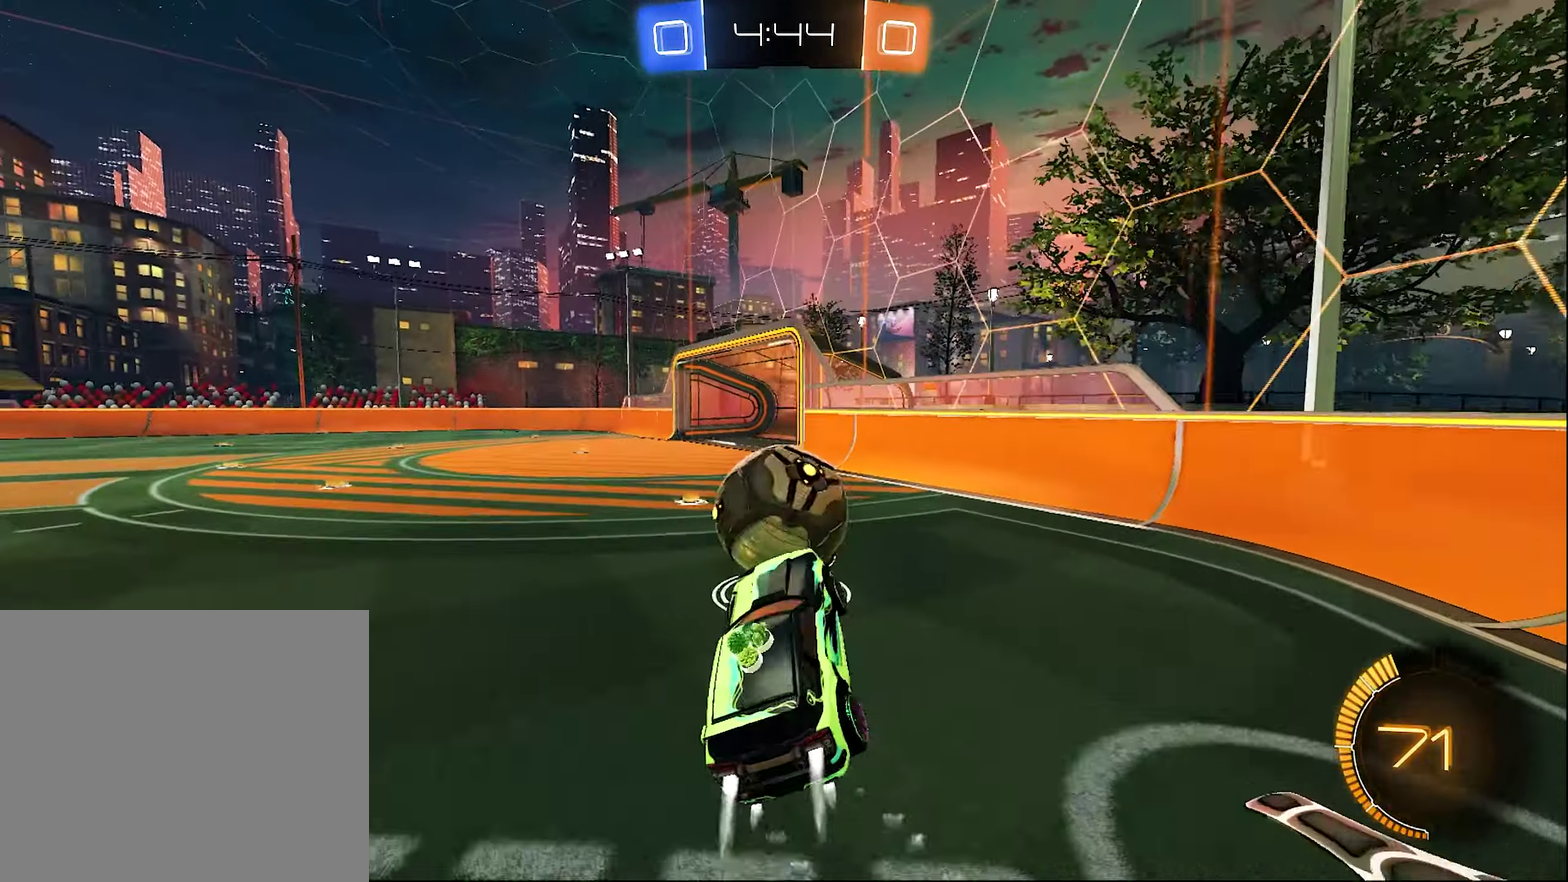
{"buttons": ["L1"], "left_stick": "down", "right_stick": "center", "events": [[17, "L1", "up"], [50, "left_stick", "center"], [117, "left_stick", "up"], [217, "L1", "down"], [217, "left_stick", "up-left"], [384, "left_stick", "down-left"], [417, "R2", "up"], [450, "B", "up"], [450, "left_stick", "down"]]}
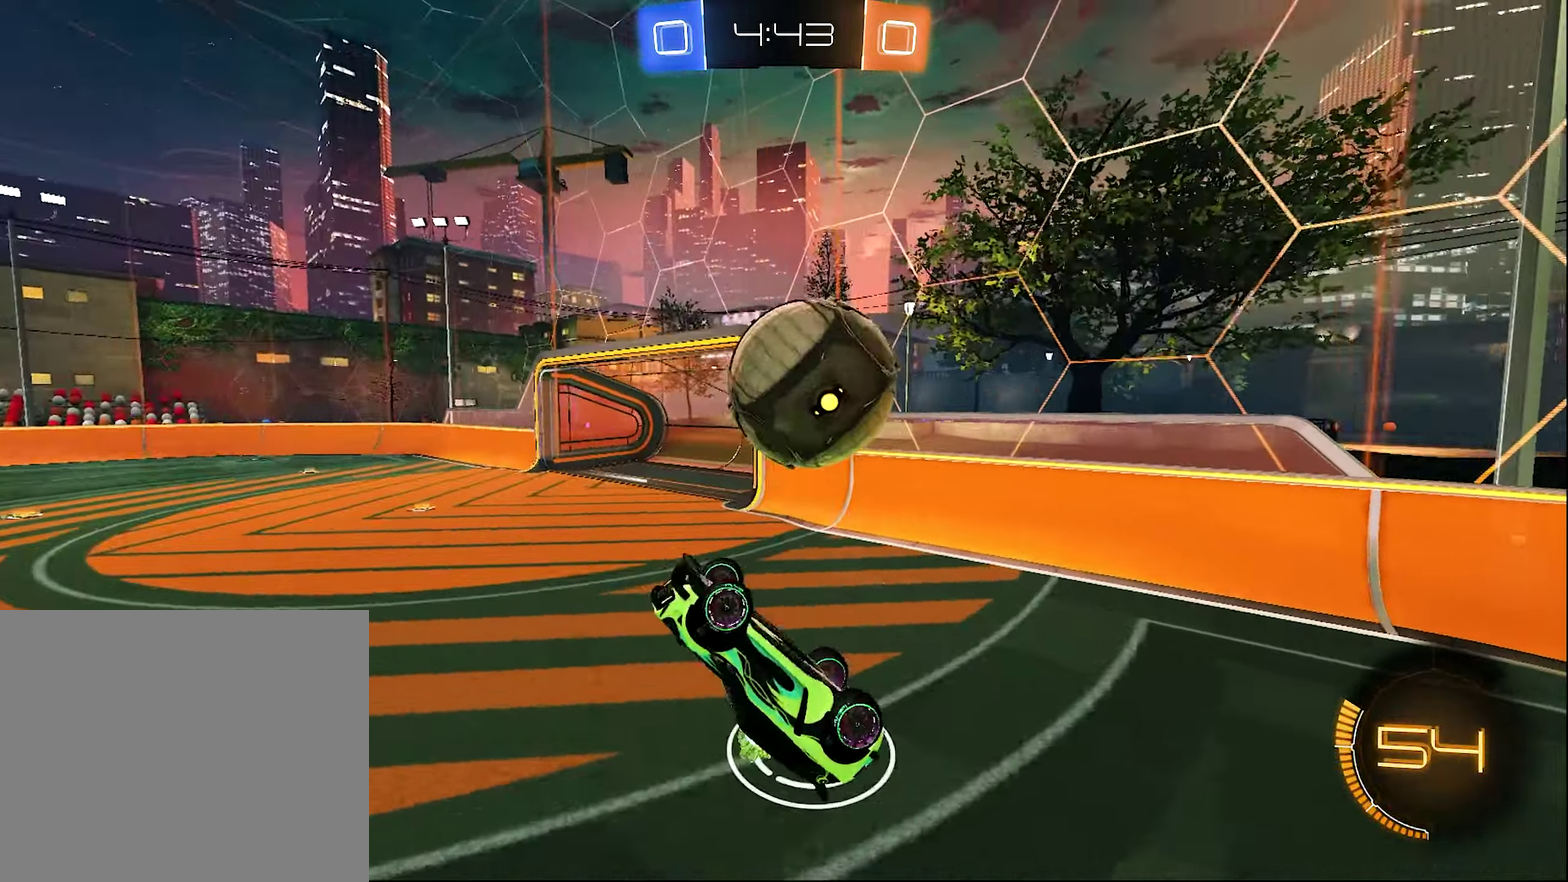
{"buttons": ["B", "L1", "R2"], "left_stick": "up-right", "right_stick": "center", "events": [[167, "left_stick", "down-right"], [250, "B", "down"], [250, "R2", "down"], [250, "left_stick", "right"], [350, "left_stick", "up-right"]]}
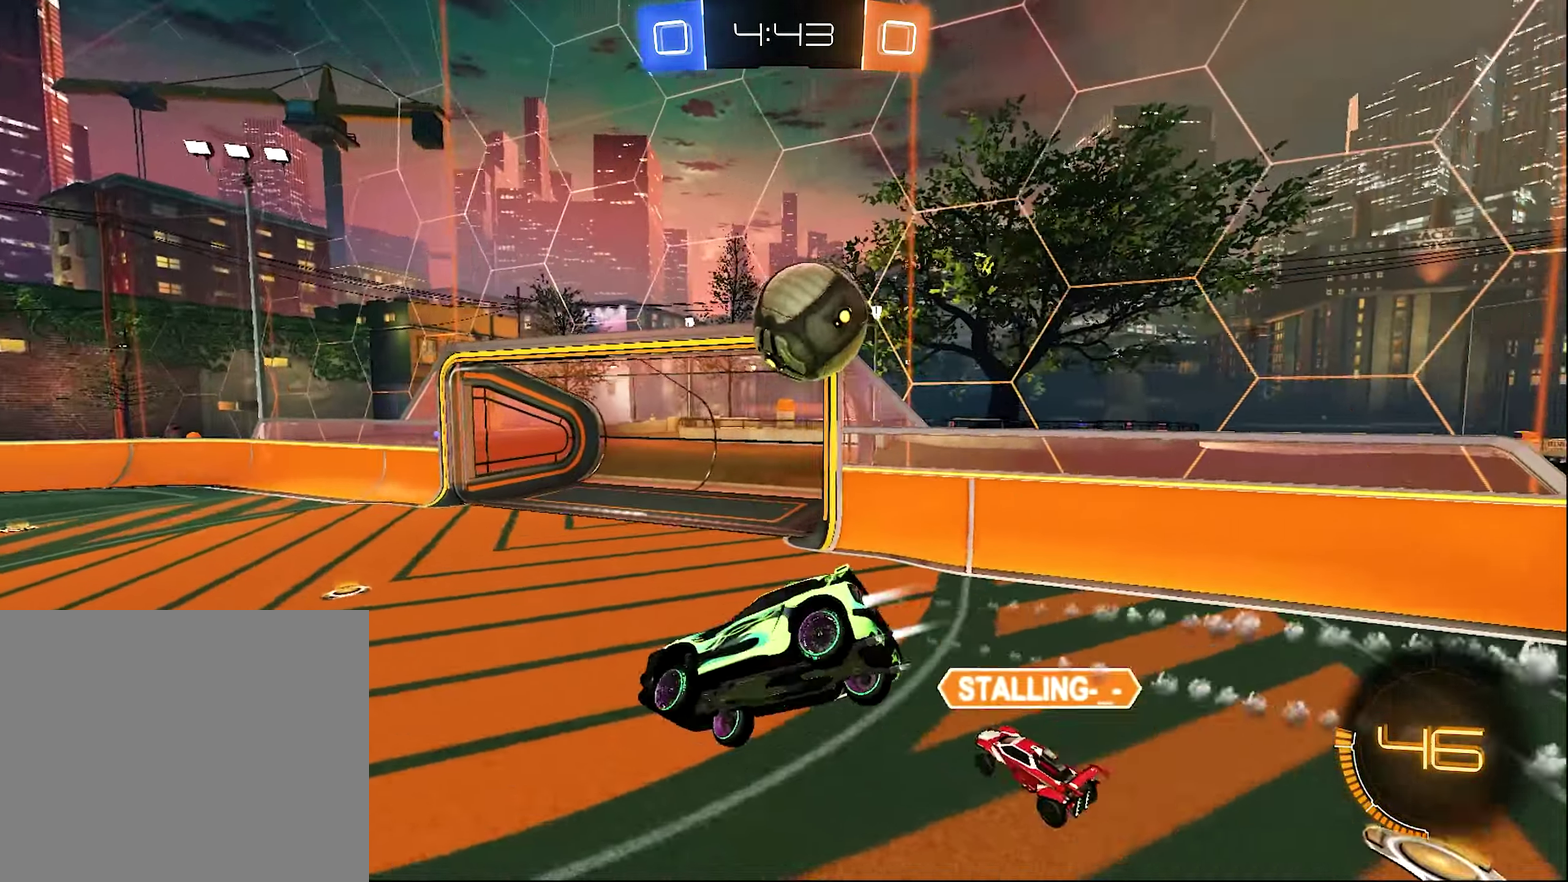
{"buttons": ["B", "R2"], "left_stick": "center", "right_stick": "center", "events": [[50, "L1", "up"], [50, "left_stick", "center"], [250, "B", "up"], [250, "left_stick", "down-left"], [350, "B", "down"], [467, "left_stick", "center"]]}
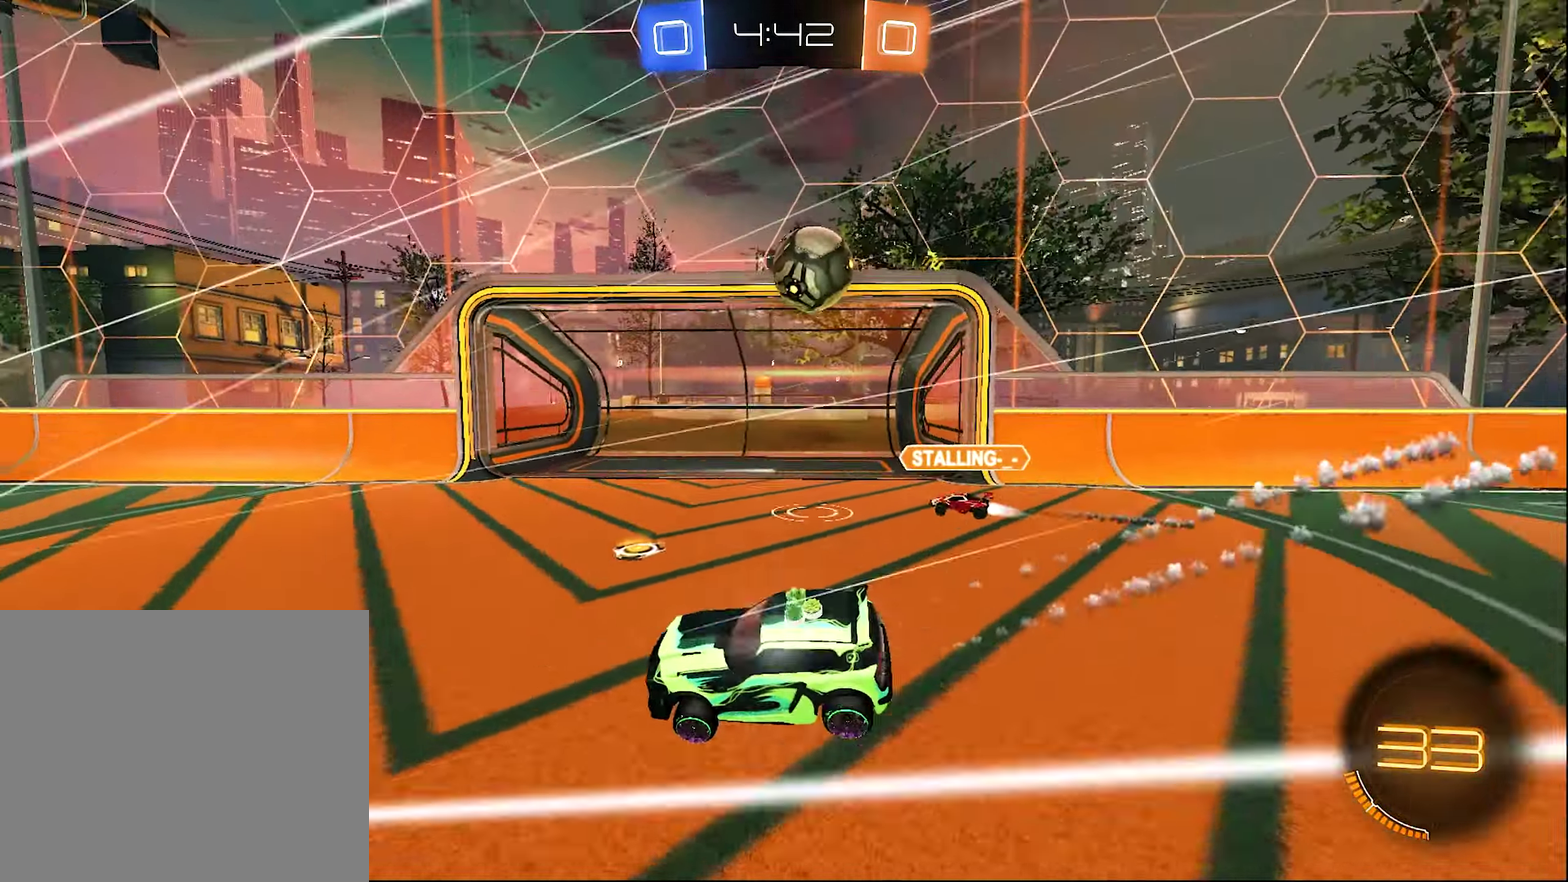
{"buttons": ["B", "R2"], "left_stick": "center", "right_stick": "center", "events": [[17, "B", "up"], [50, "R1", "down"], [117, "Y", "down"], [184, "R1", "up"], [250, "Y", "up"], [317, "B", "down"]]}
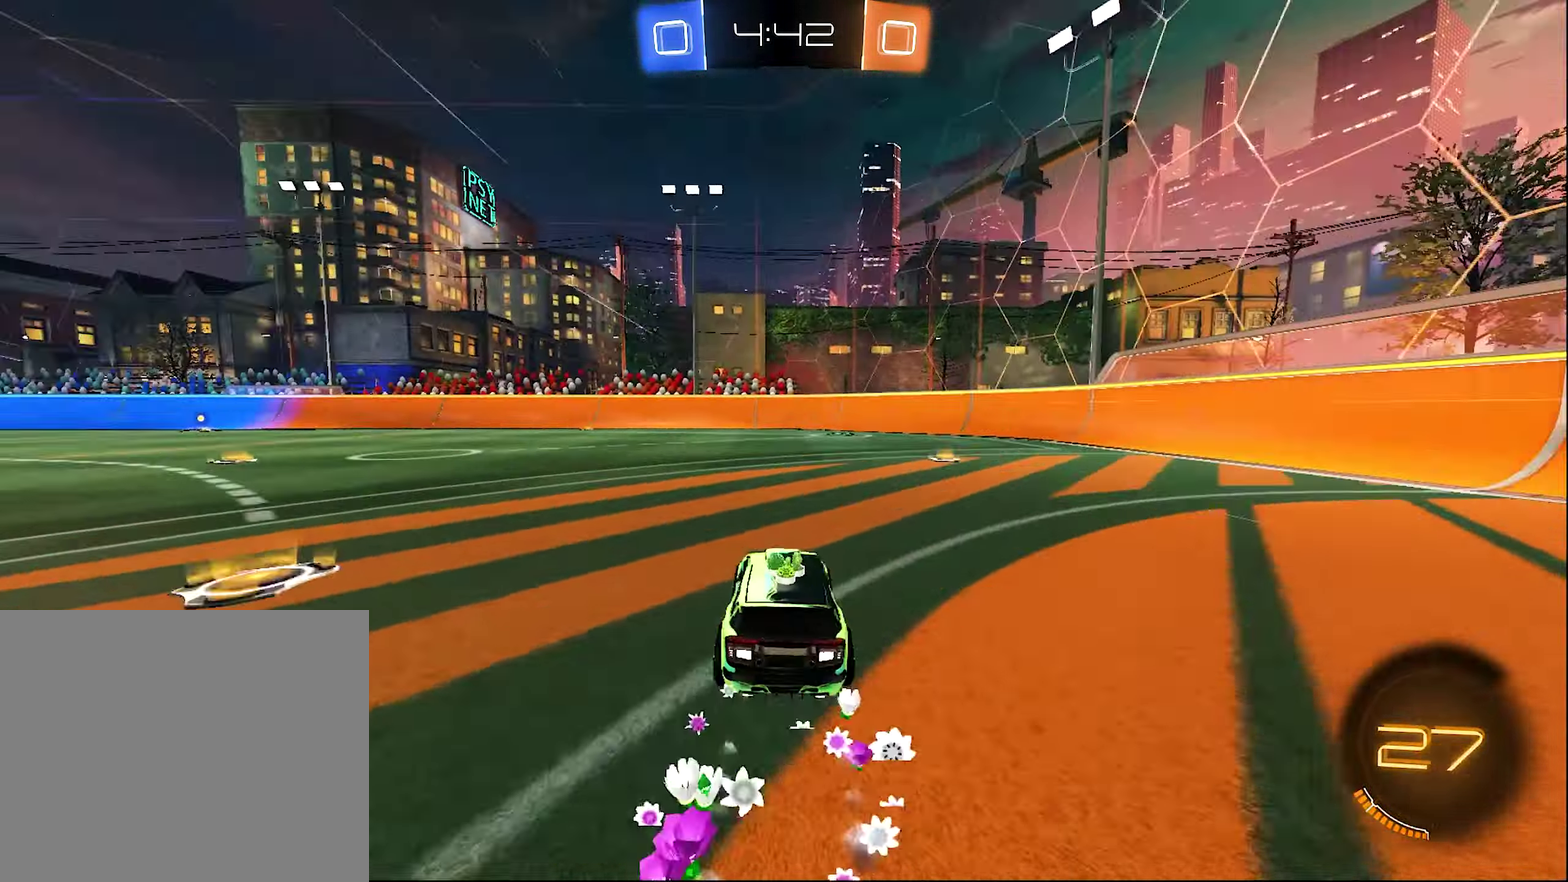
{"buttons": ["R2"], "left_stick": "center", "right_stick": "center", "events": [[17, "B", "up"], [117, "Y", "down"], [184, "left_stick", "right"], [250, "Y", "up"], [317, "left_stick", "center"]]}
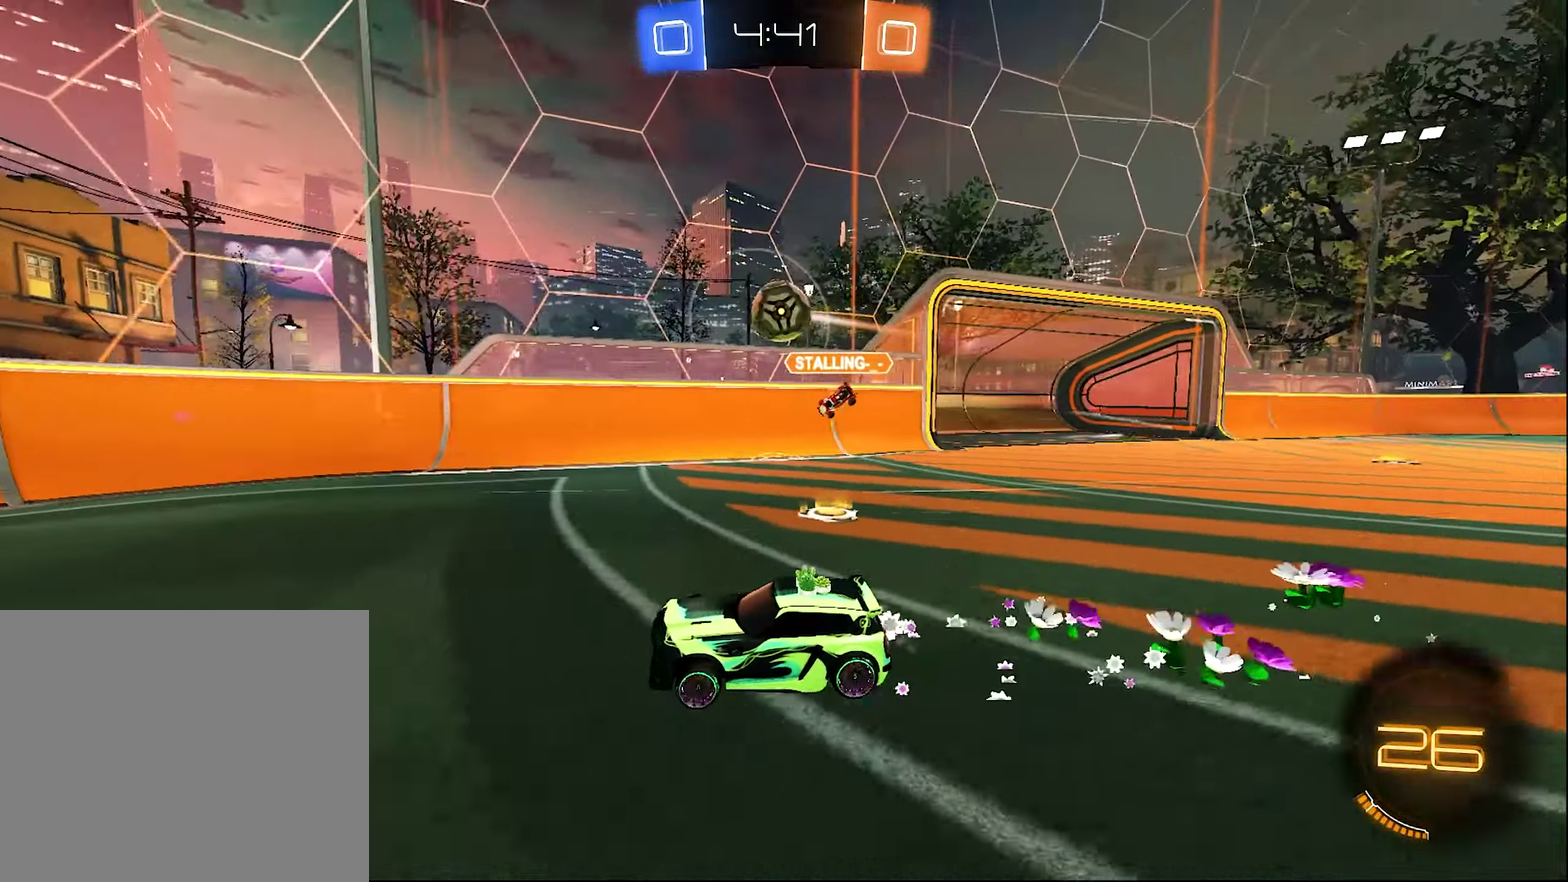
{"buttons": ["L2"], "left_stick": "left", "right_stick": "center", "events": [[283, "left_stick", "left"], [316, "R2", "up"], [383, "L2", "down"]]}
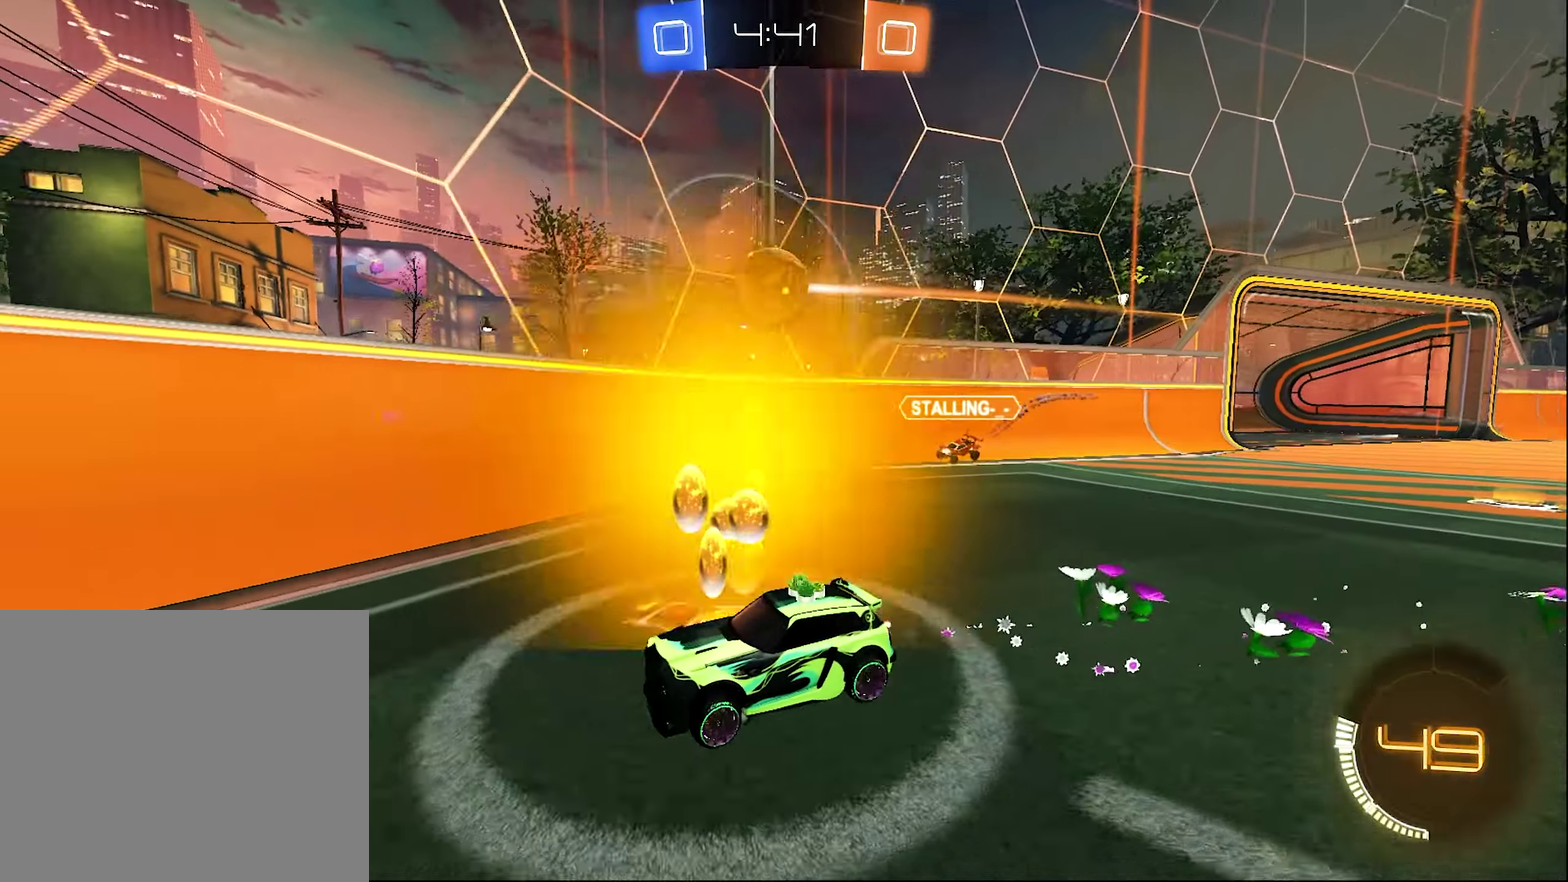
{"buttons": ["R2"], "left_stick": "left", "right_stick": "center", "events": [[16, "L2", "up"], [50, "R2", "down"], [150, "left_stick", "center"], [216, "left_stick", "left"]]}